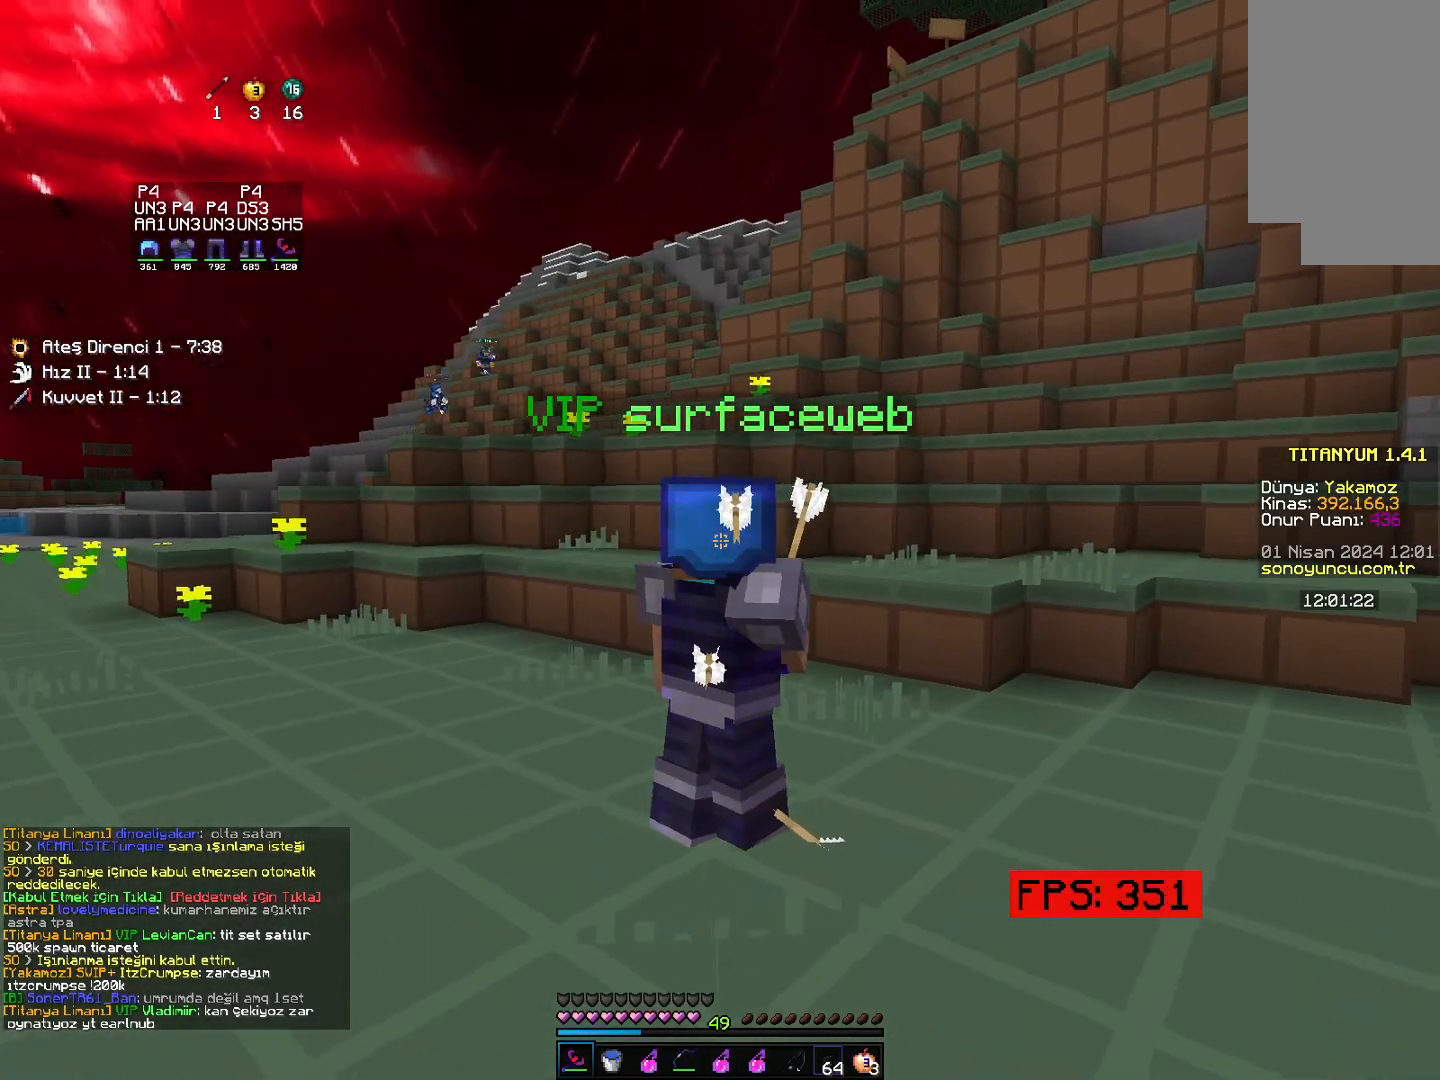
Gameplay with keyboard and mouse; each line is a JSON object with the keys and mouse buttons held at the frame after it. "events" lists presses ("down") and releases ("up") of "down", "left", "right", "space", "up" and "mouse_right" between this image and that frame as [ms after this image, input, new state], when the widget could be followed in between; "mouse_left" appears only as held states. "mouse_left", "mouse_right" = the "left", "right" buttons of the "mouse" list. No other keys are recorded. Fast repeated clicks can show as one long hold. Mouse movement is not recorded.
{"keys": ["left", "up"], "mouse": ["right"], "events": [[83, "right", "down"], [117, "left", "up"], [267, "right", "up"], [300, "left", "down"], [400, "up", "down"]]}
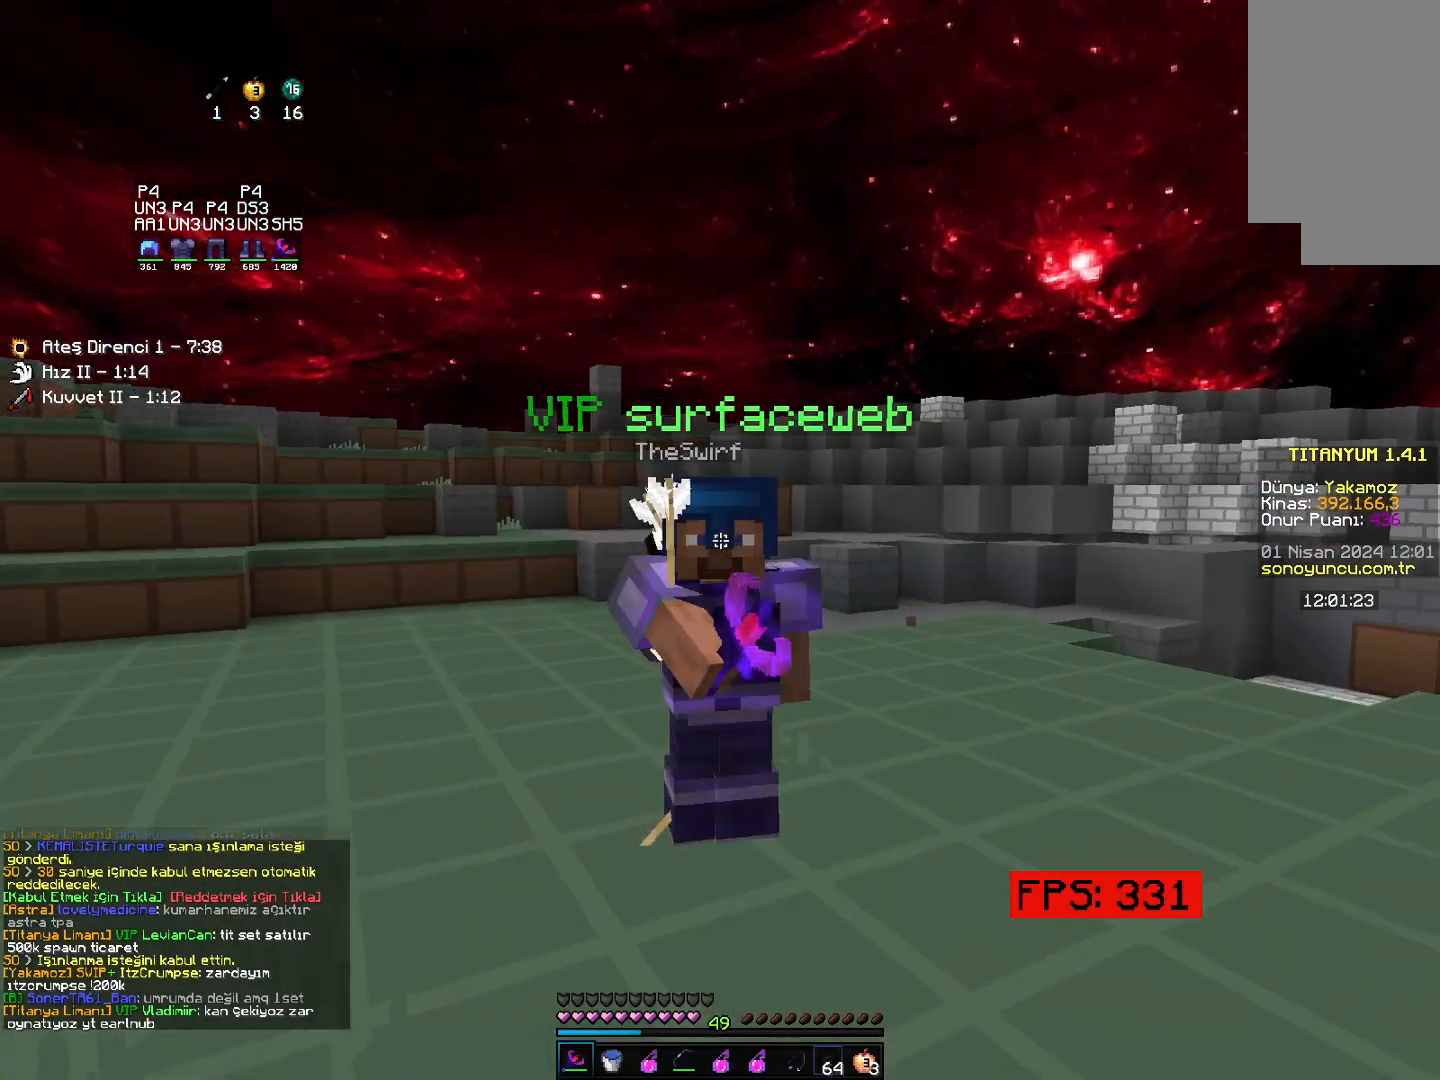
{"keys": [], "mouse": ["right"], "events": [[383, "left", "up"], [383, "up", "up"]]}
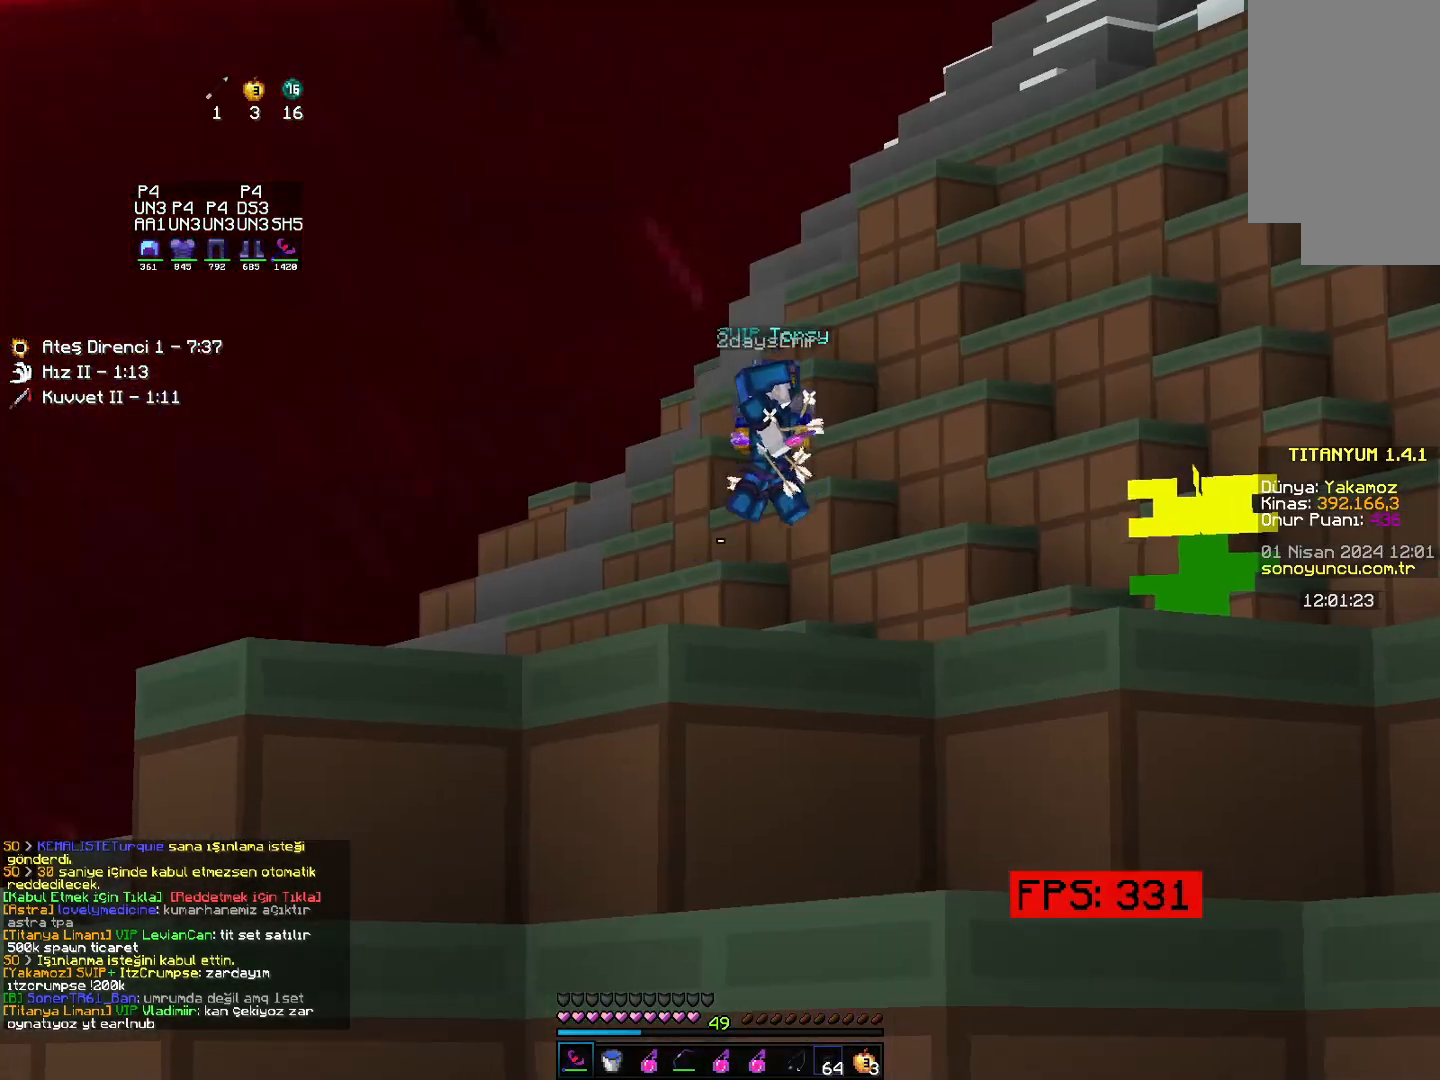
{"keys": ["left", "up"], "mouse": [], "events": [[317, "left", "down"], [350, "mouse_right", "up"], [467, "up", "down"]]}
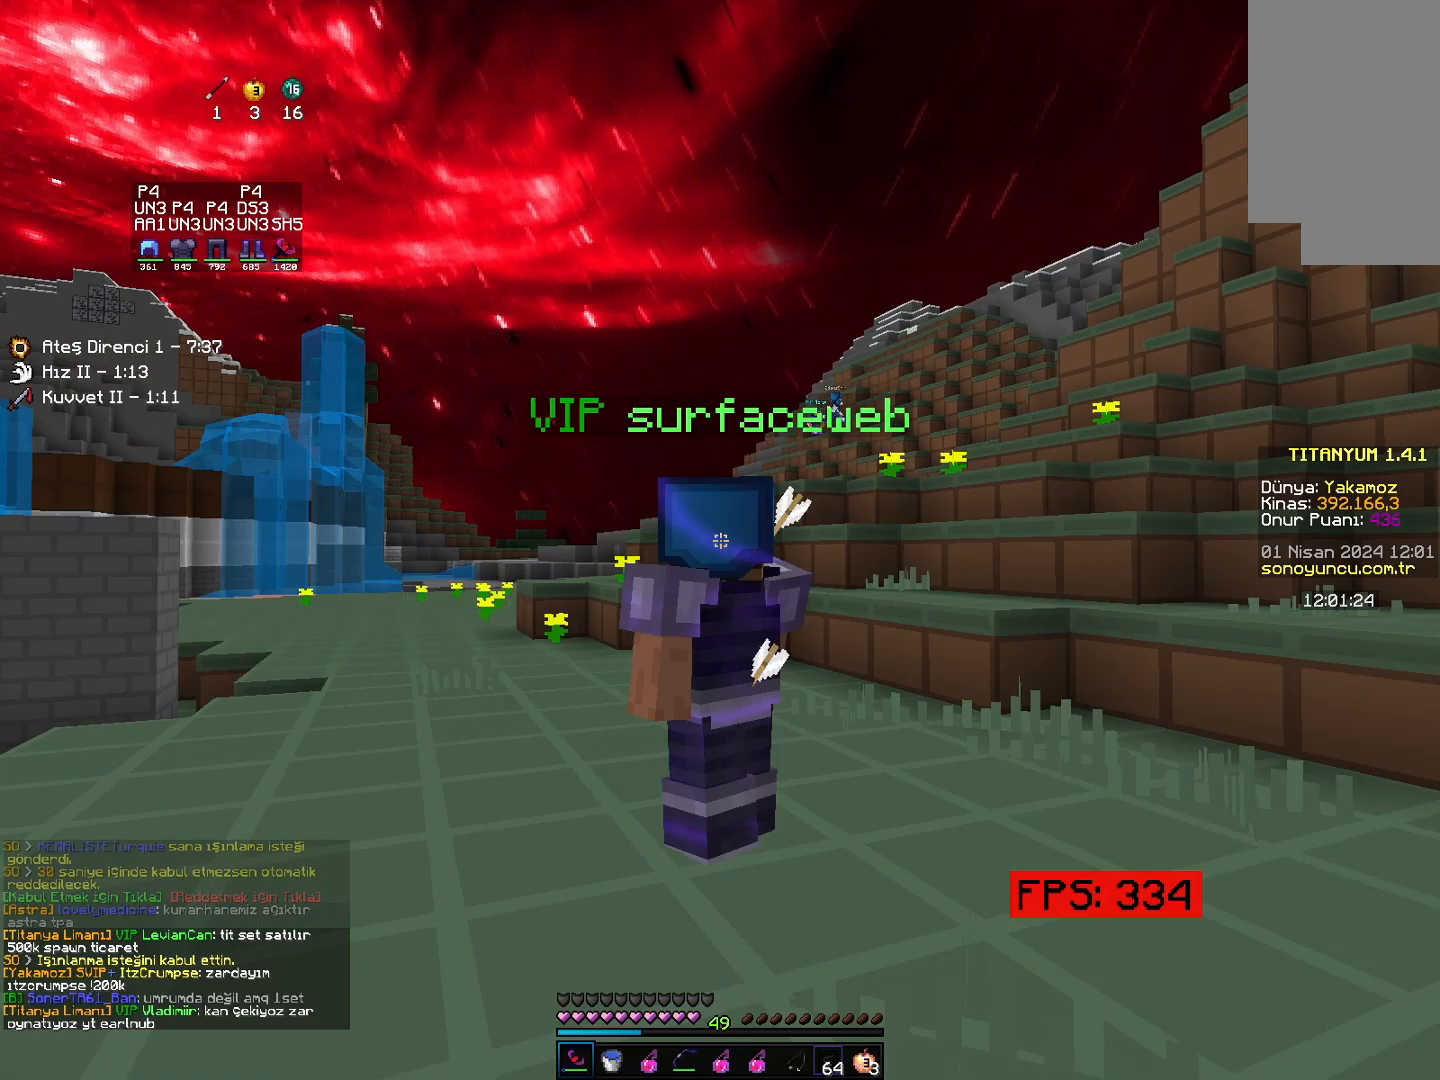
{"keys": ["down", "right"], "mouse": [], "events": [[250, "left", "up"], [283, "right", "down"], [283, "up", "up"], [450, "down", "down"]]}
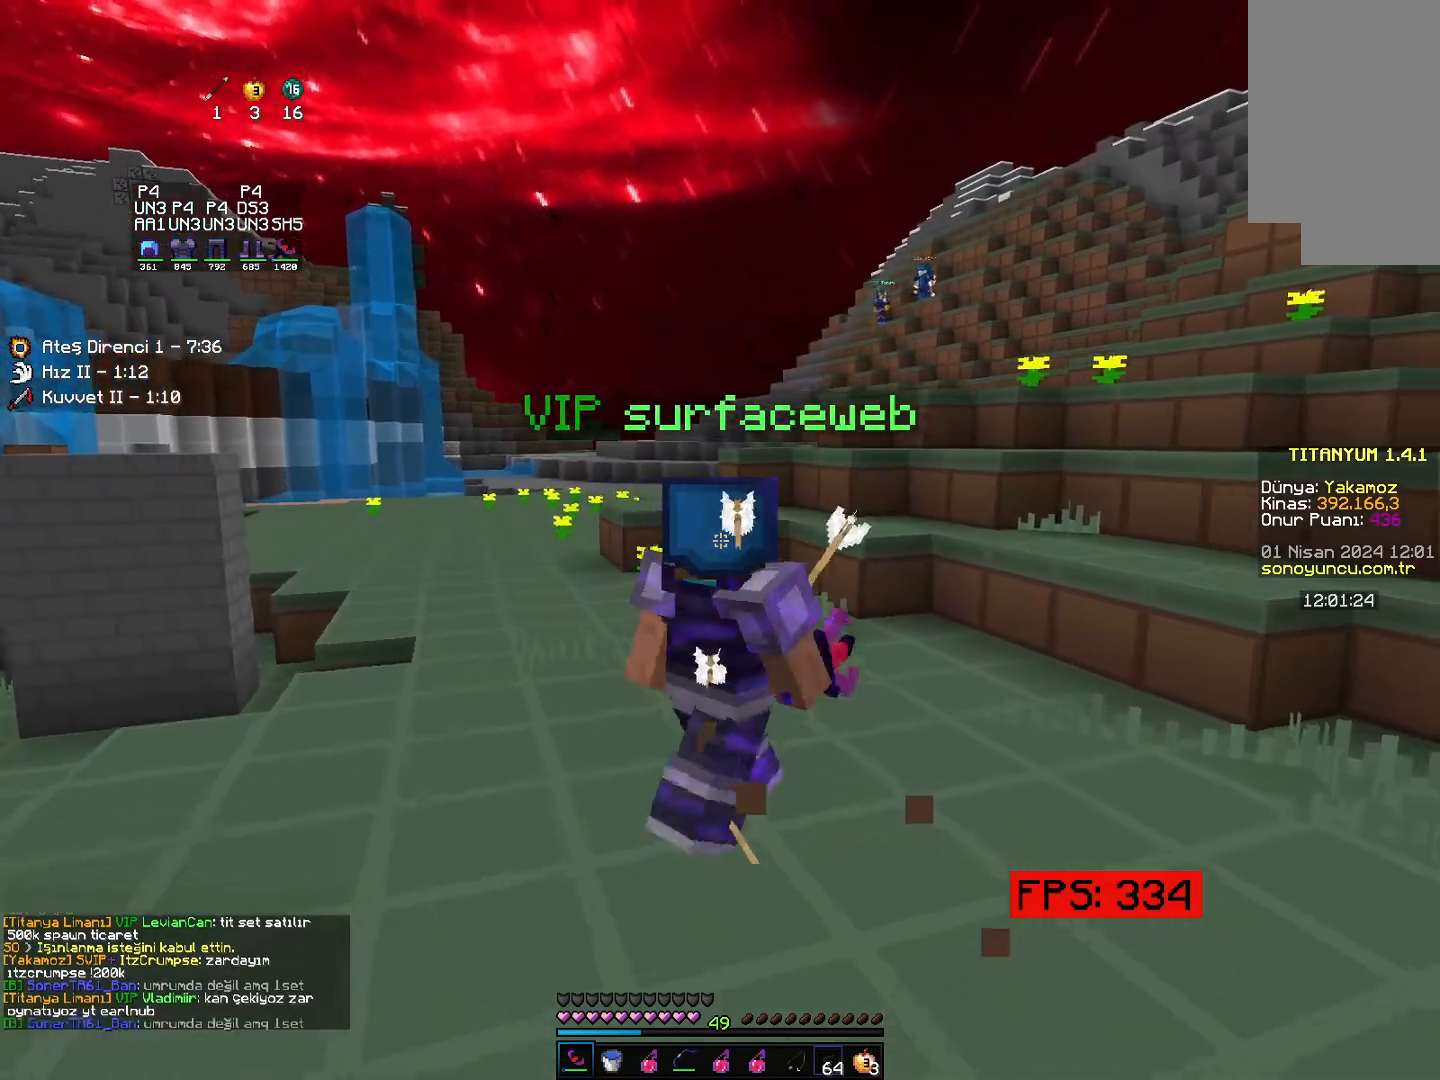
{"keys": ["left", "up"], "mouse": [], "events": [[117, "down", "up"], [150, "left", "down"], [150, "right", "up"], [233, "up", "down"]]}
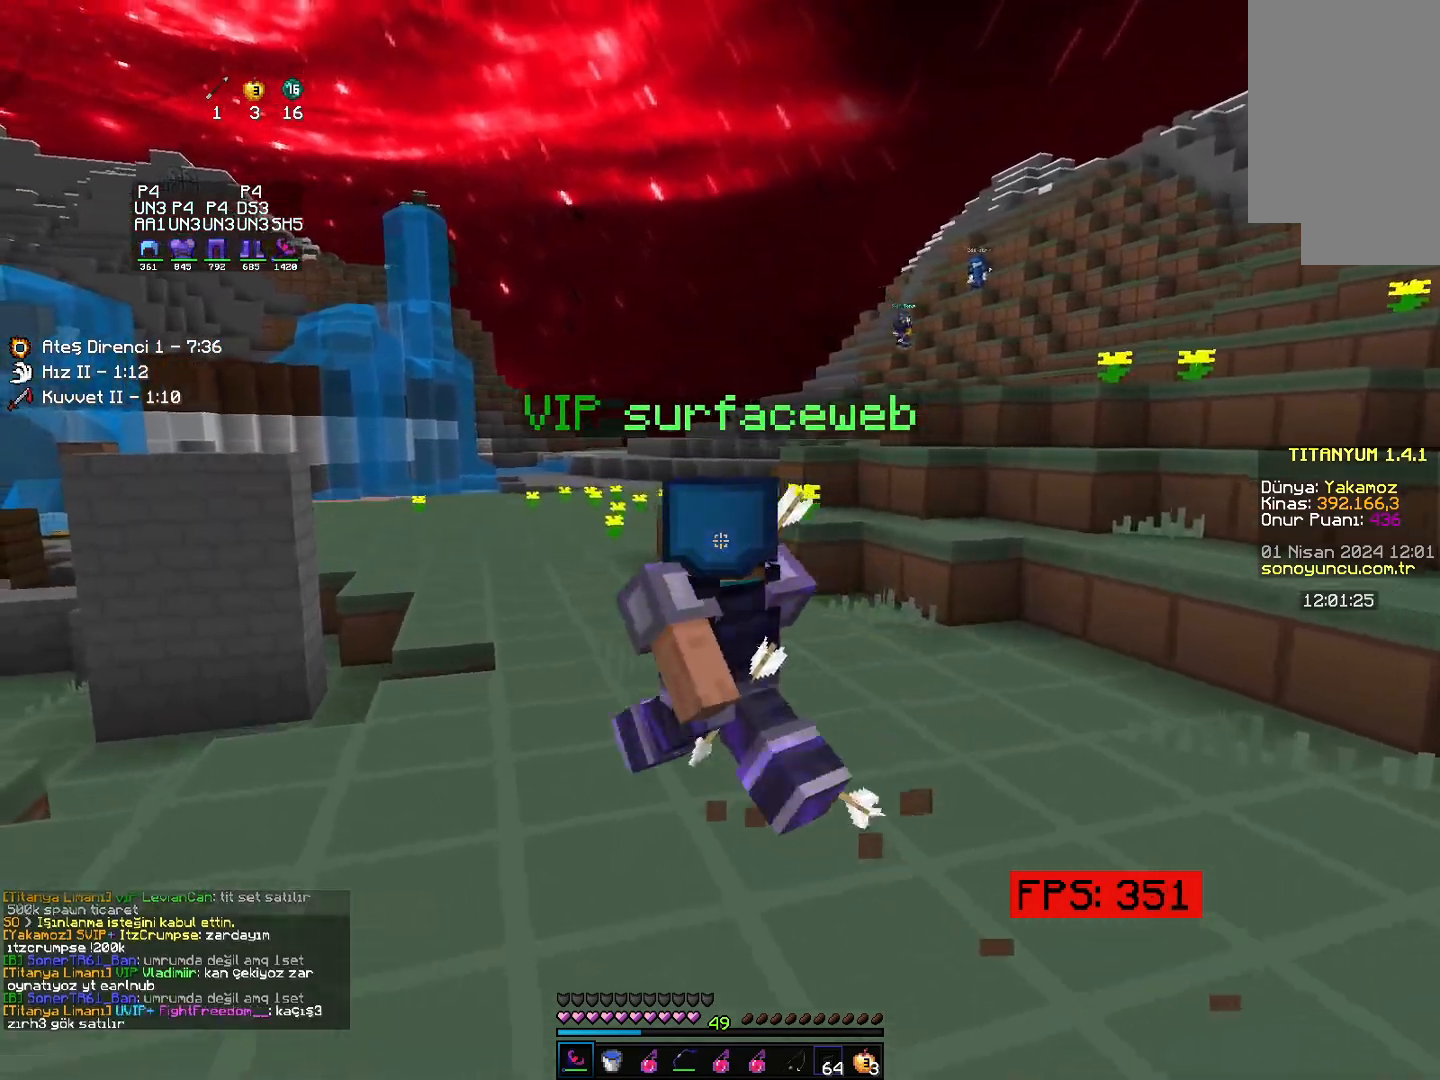
{"keys": ["left", "up"], "mouse": [], "events": [[183, "left", "up"], [383, "left", "down"]]}
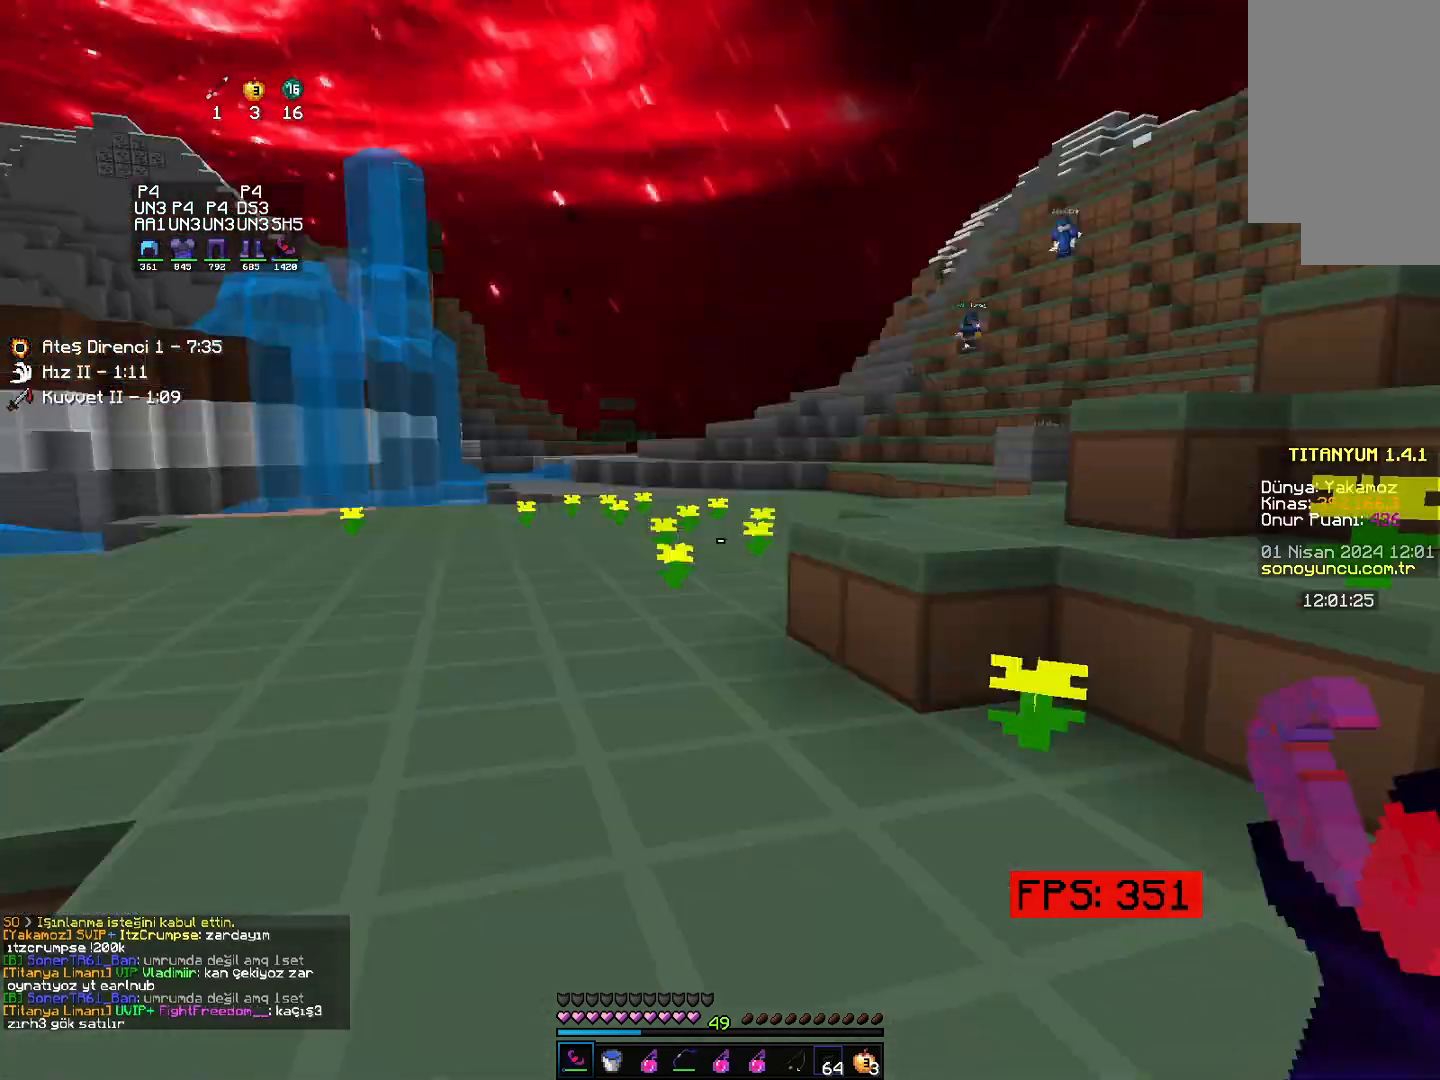
{"keys": ["left", "up"], "mouse": [], "events": []}
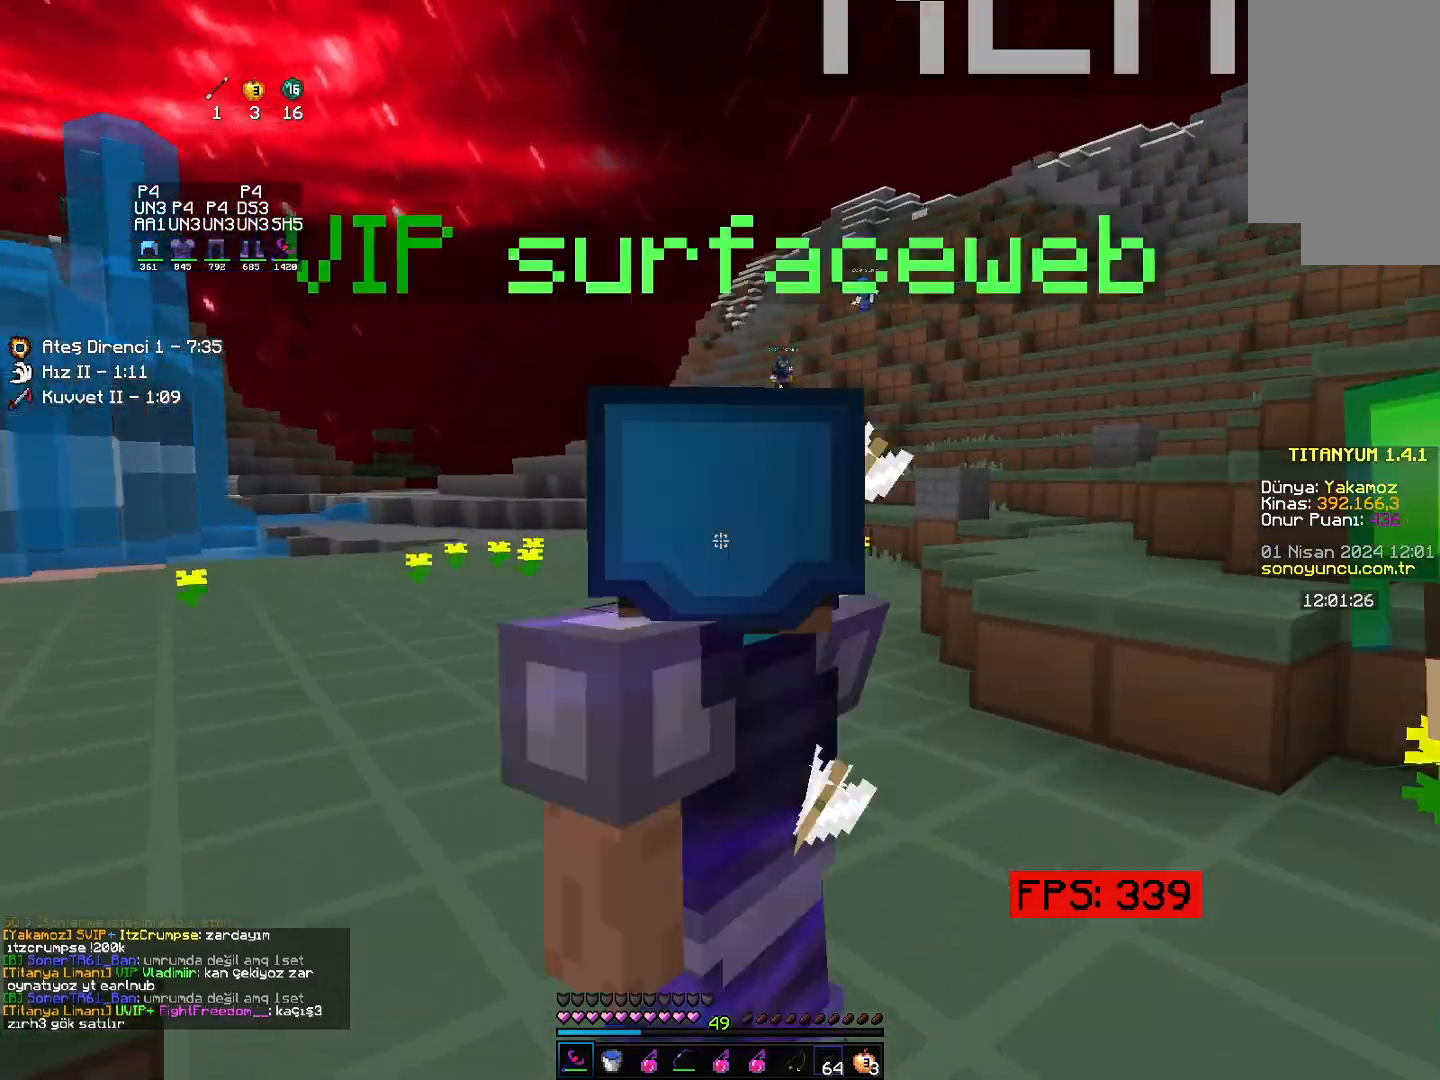
{"keys": ["up"], "mouse": ["right"], "events": [[400, "left", "up"], [400, "mouse_right", "down"]]}
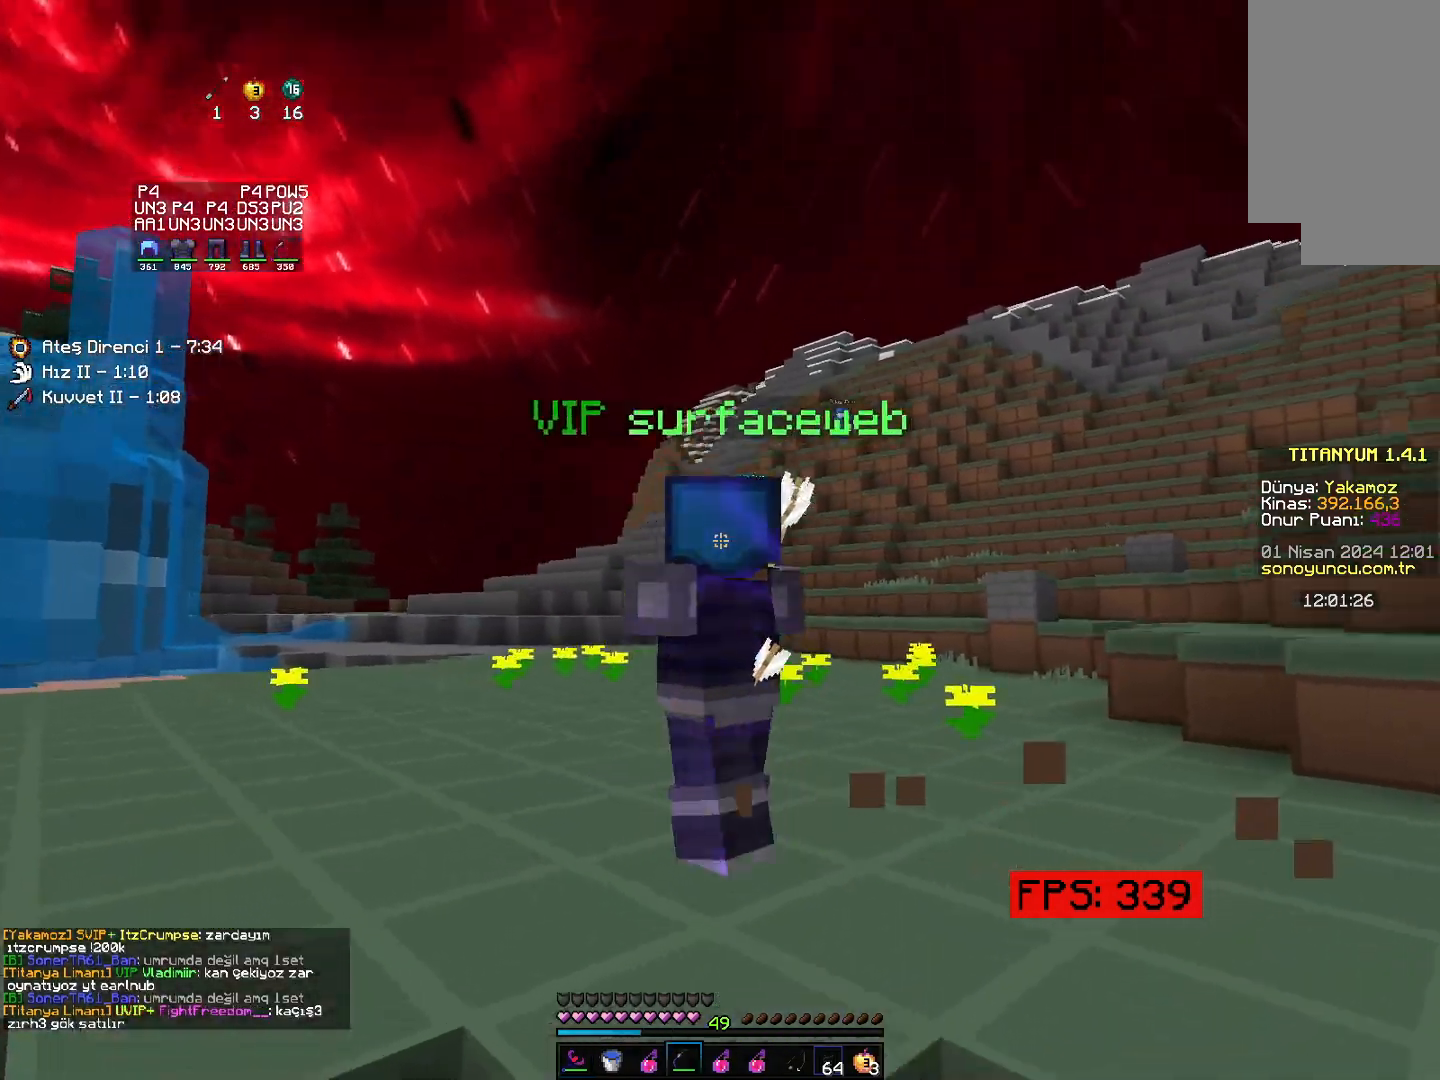
{"keys": ["space", "up"], "mouse": [], "events": [[133, "mouse_right", "up"], [350, "space", "down"]]}
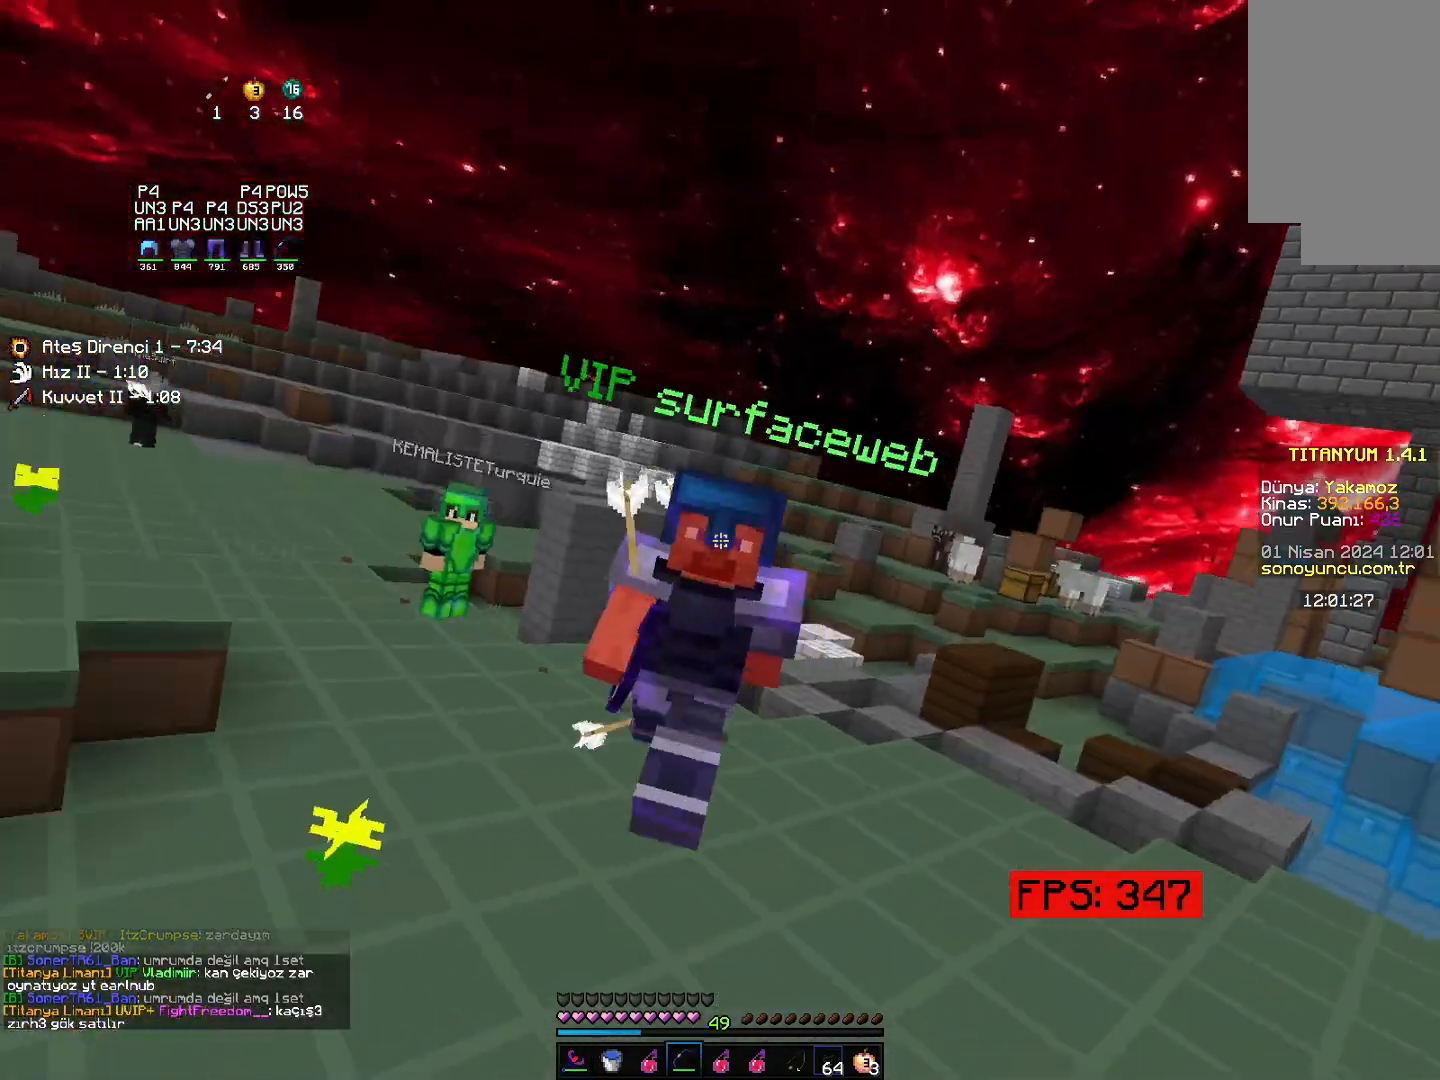
{"keys": ["left", "up"], "mouse": ["right"], "events": [[50, "left", "down"], [133, "space", "up"], [250, "mouse_right", "down"]]}
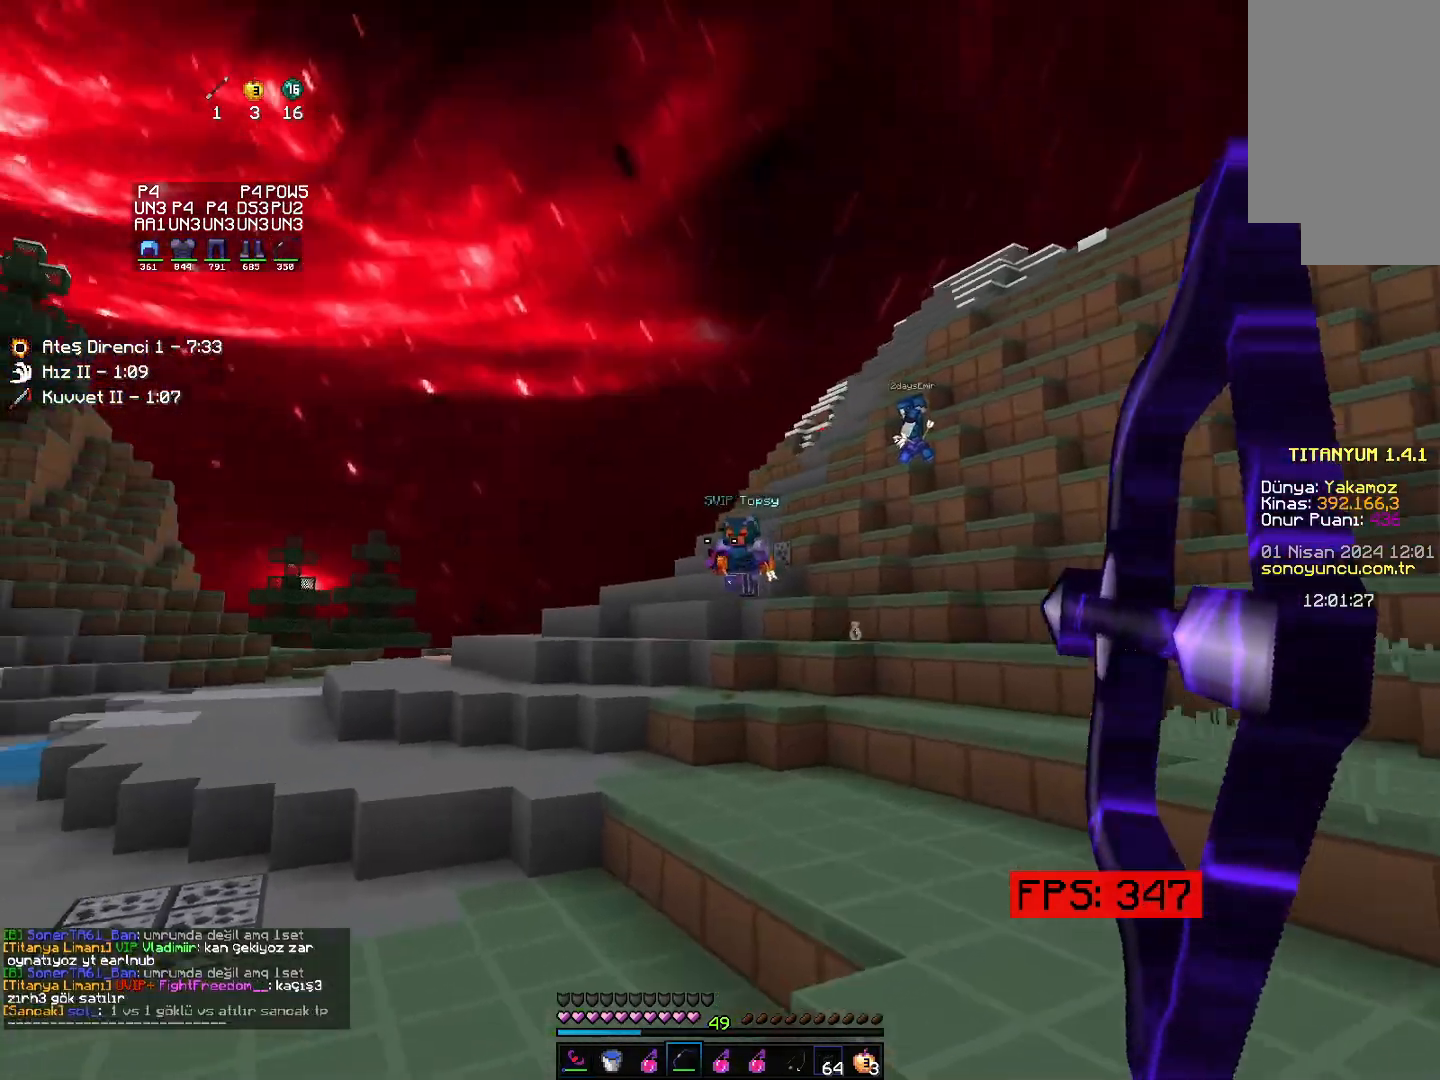
{"keys": ["up"], "mouse": [], "events": [[17, "mouse_right", "up"], [233, "left", "up"]]}
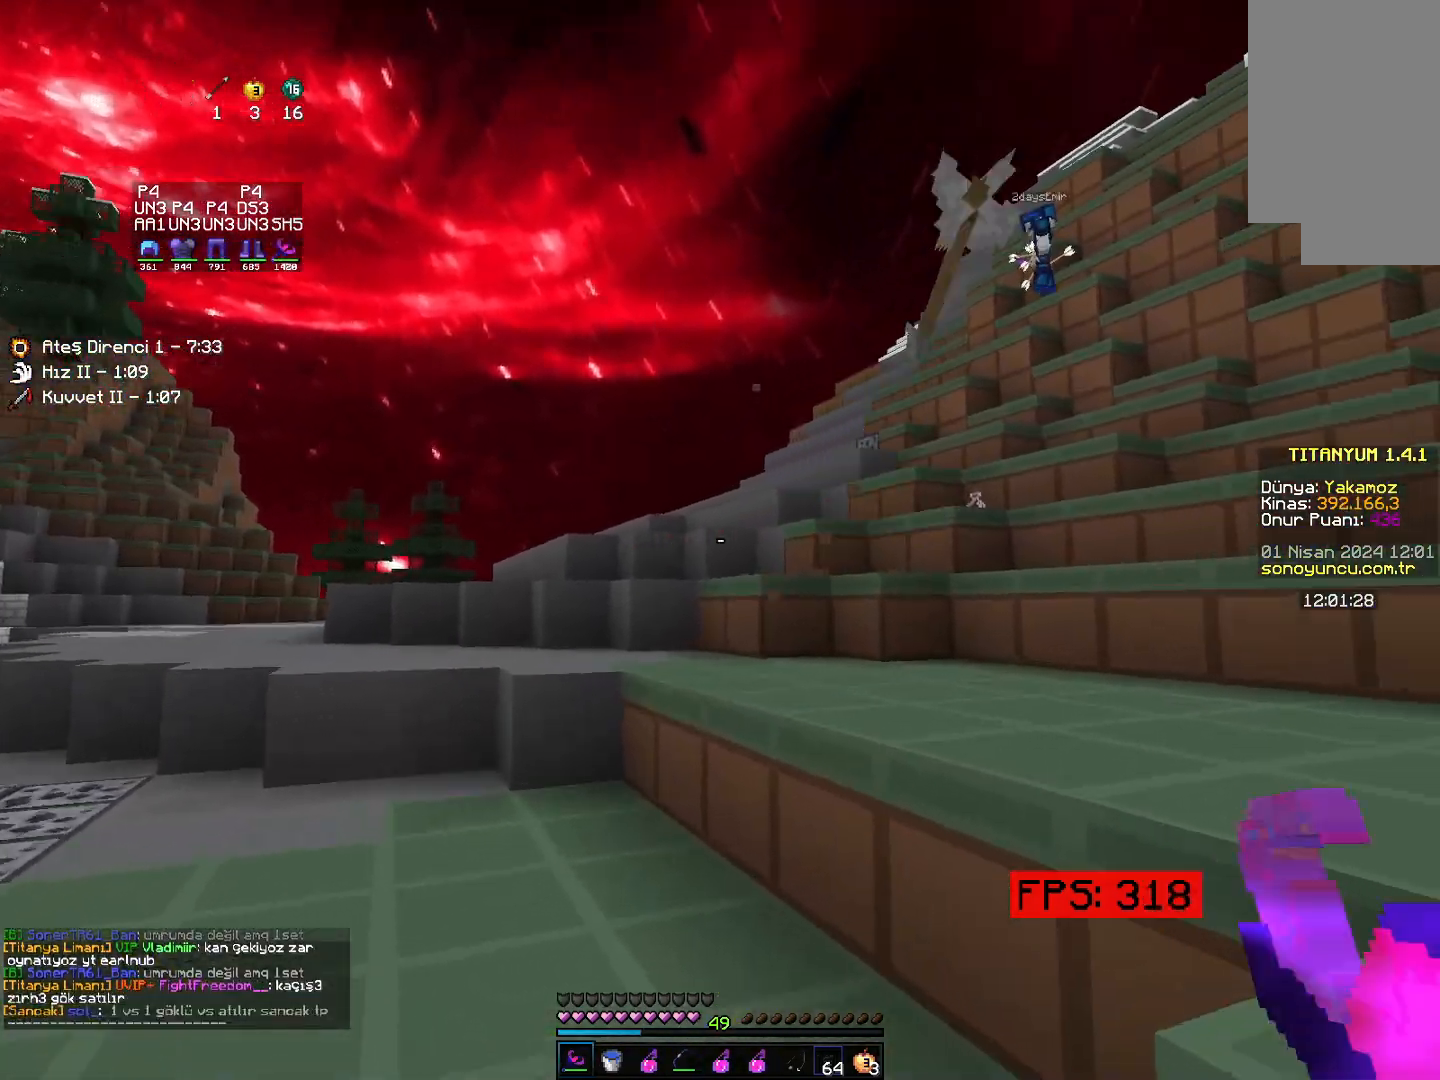
{"keys": ["left", "up"], "mouse": [], "events": [[83, "left", "down"], [183, "up", "up"], [467, "up", "down"]]}
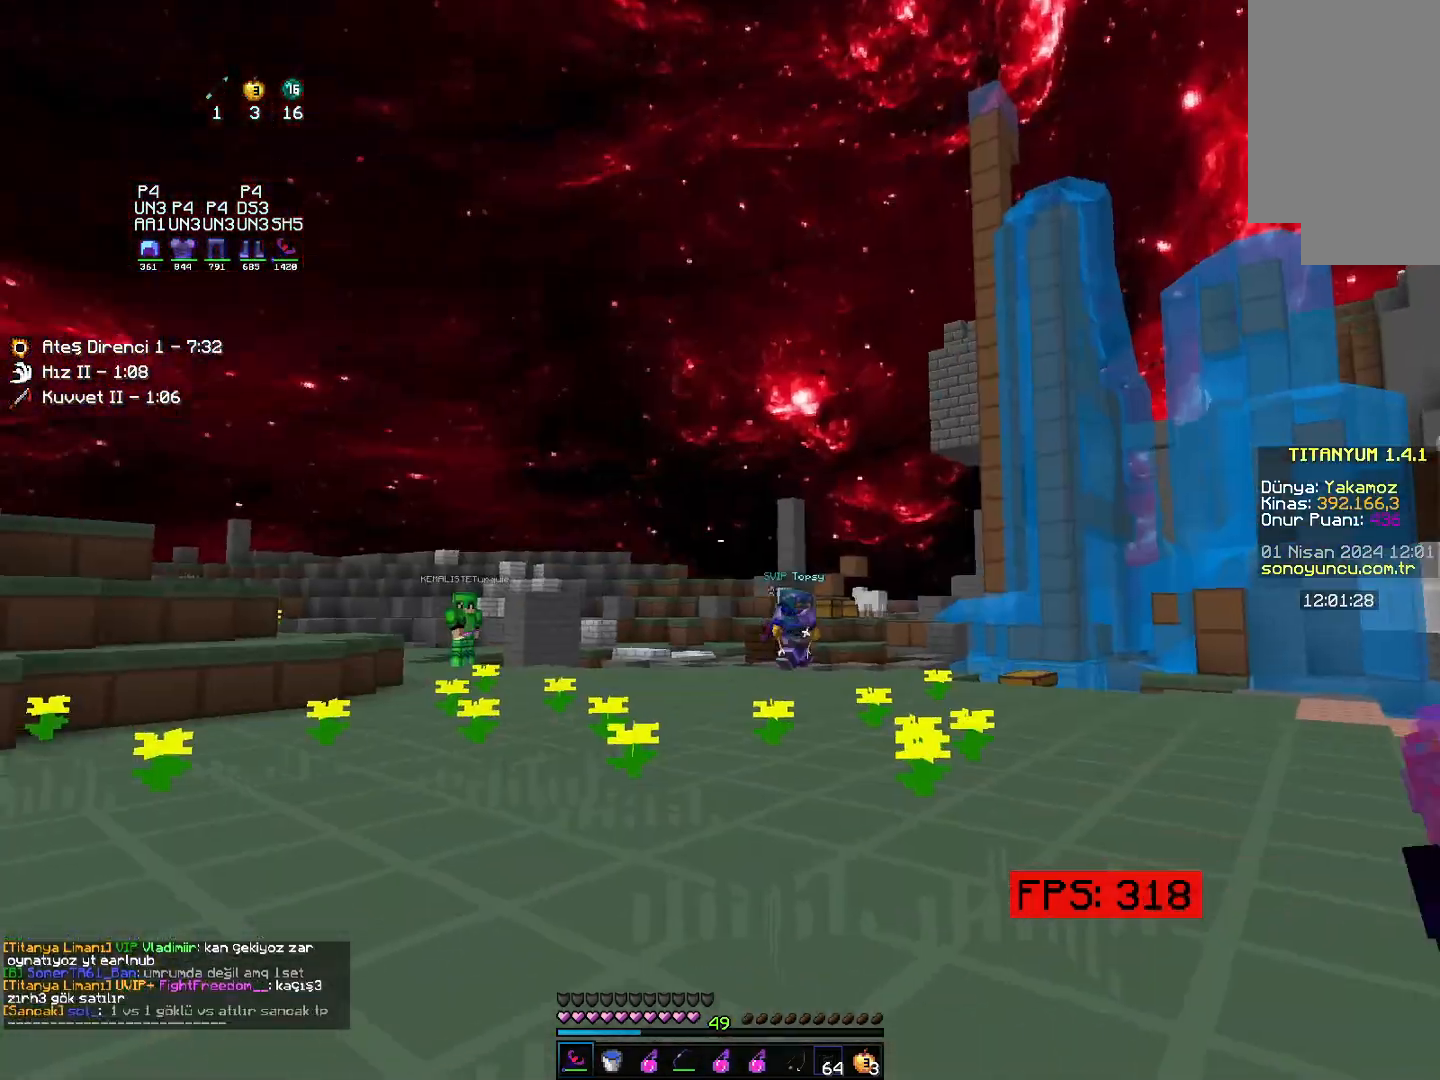
{"keys": ["up"], "mouse": [], "events": [[483, "left", "up"]]}
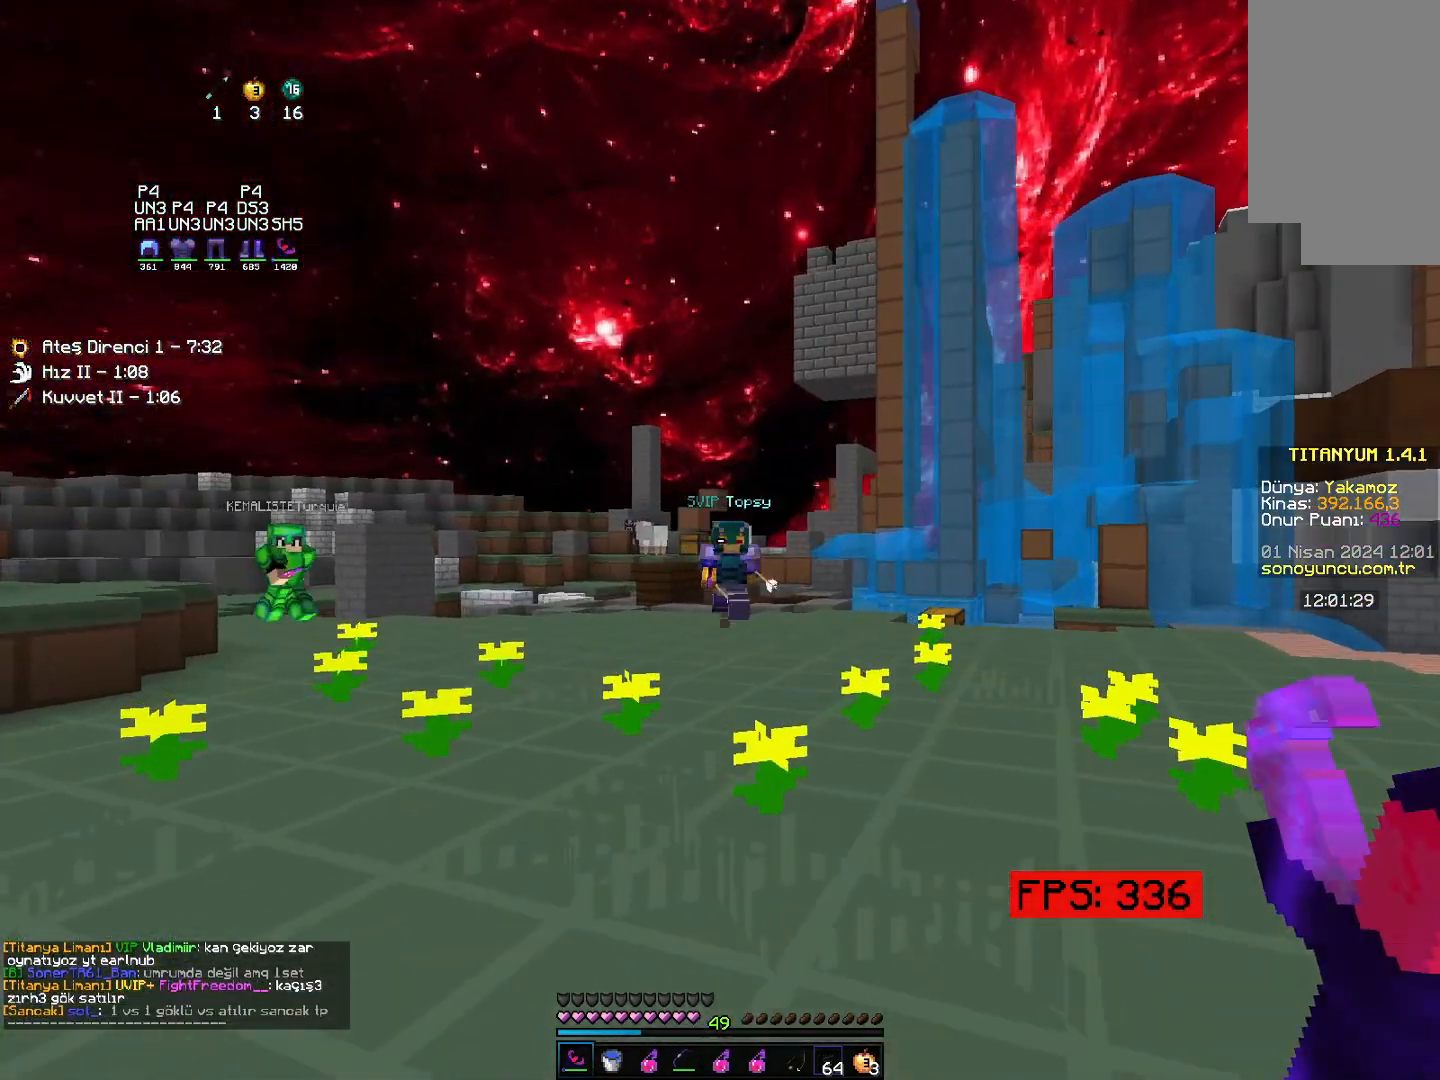
{"keys": ["right", "up"], "mouse": [], "events": [[183, "right", "down"], [383, "mouse_right", "down"], [450, "mouse_right", "up"]]}
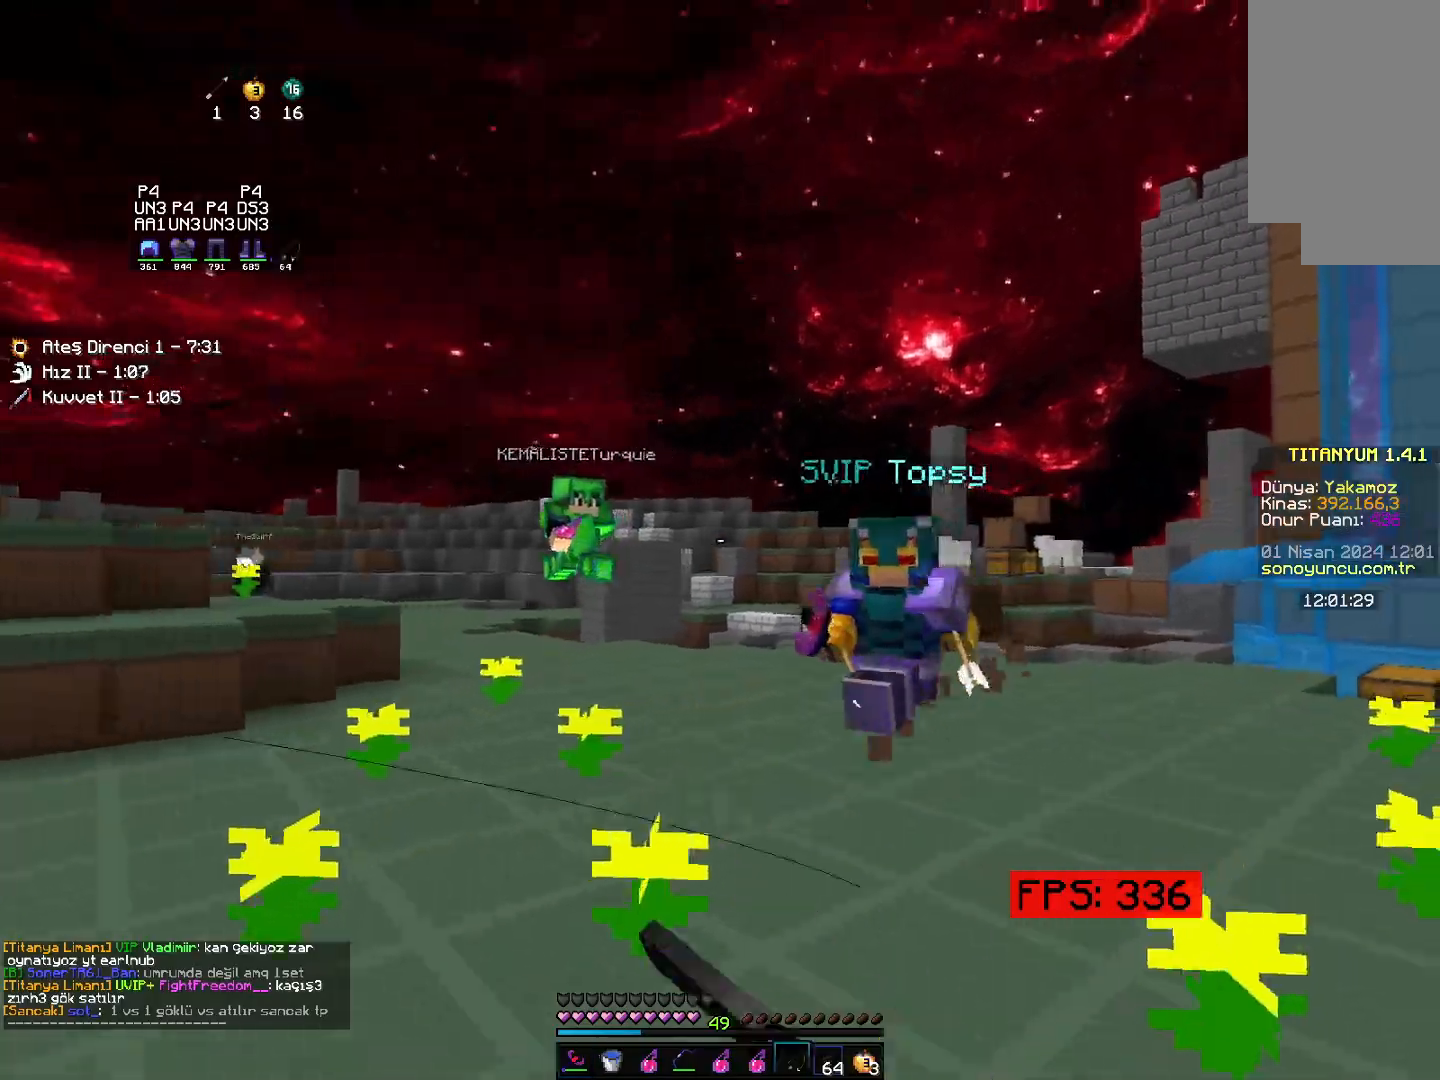
{"keys": ["right", "up"], "mouse": [], "events": [[400, "up", "up"], [433, "up", "down"]]}
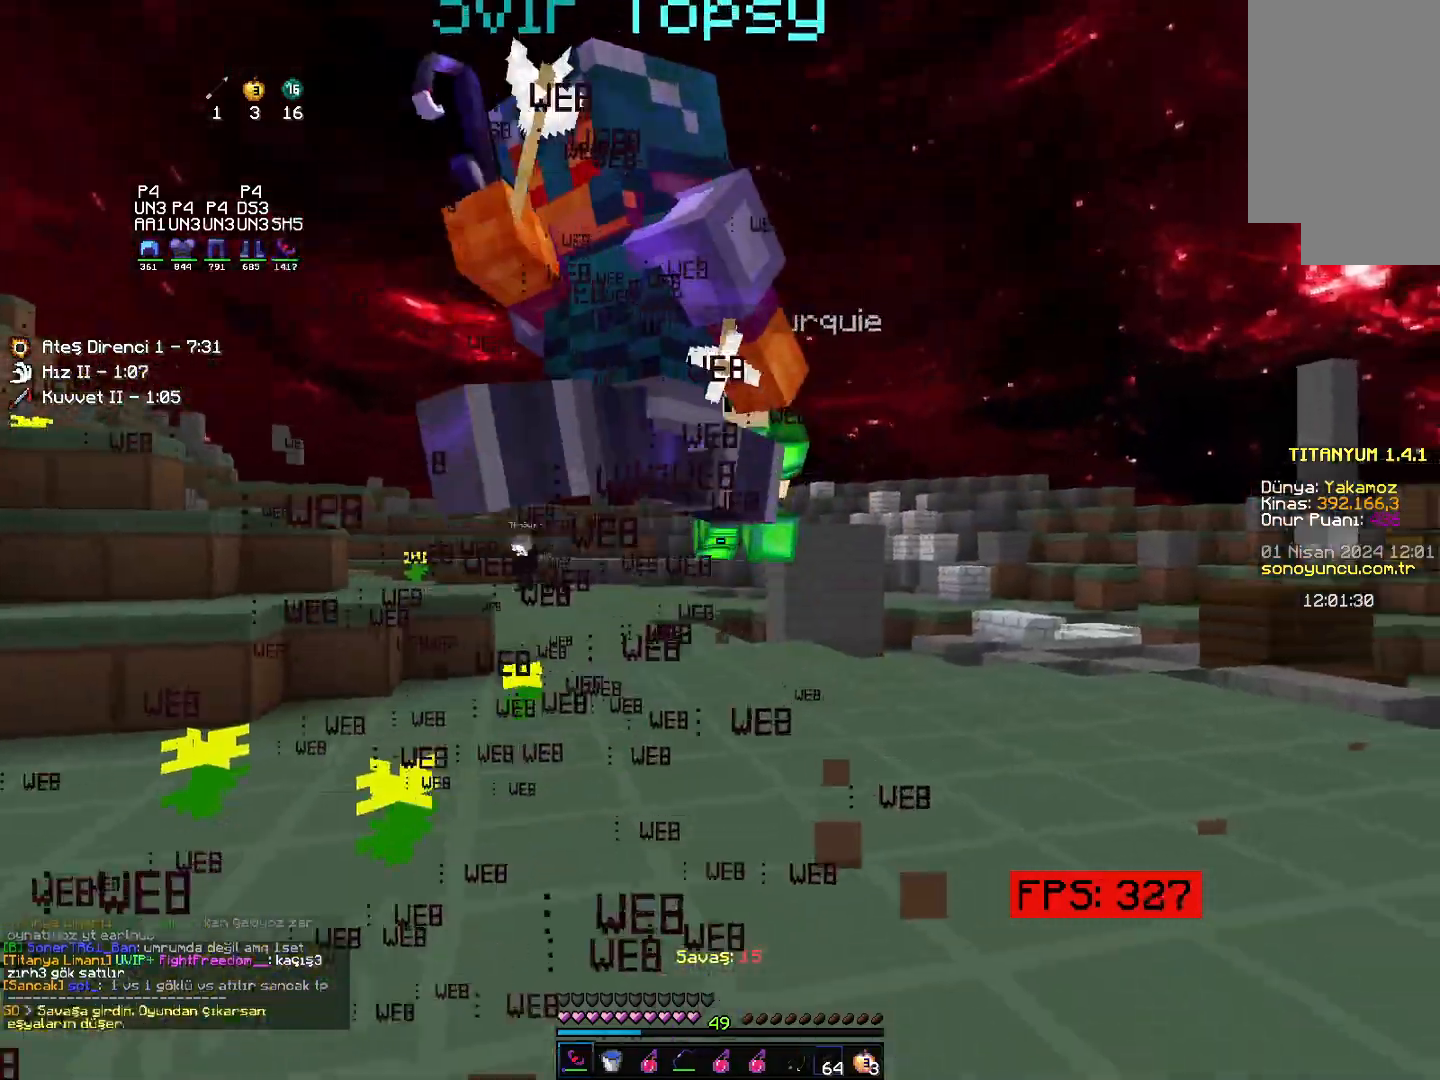
{"keys": ["right", "up"], "mouse": [], "events": [[167, "right", "up"], [367, "right", "down"]]}
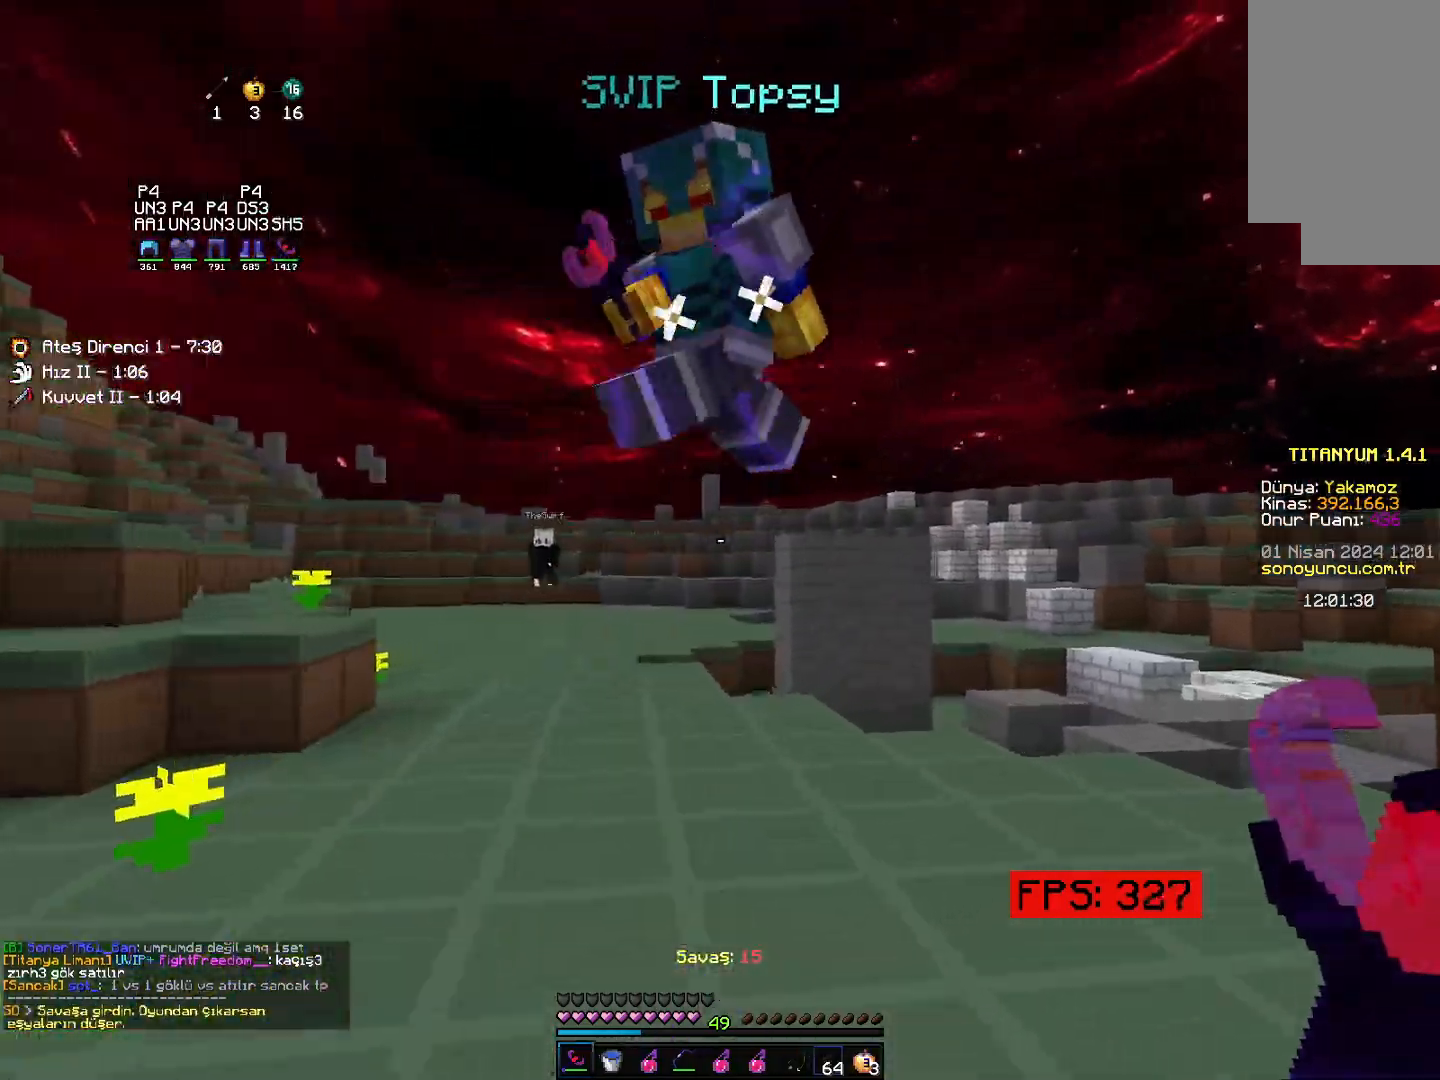
{"keys": ["up"], "mouse": []}
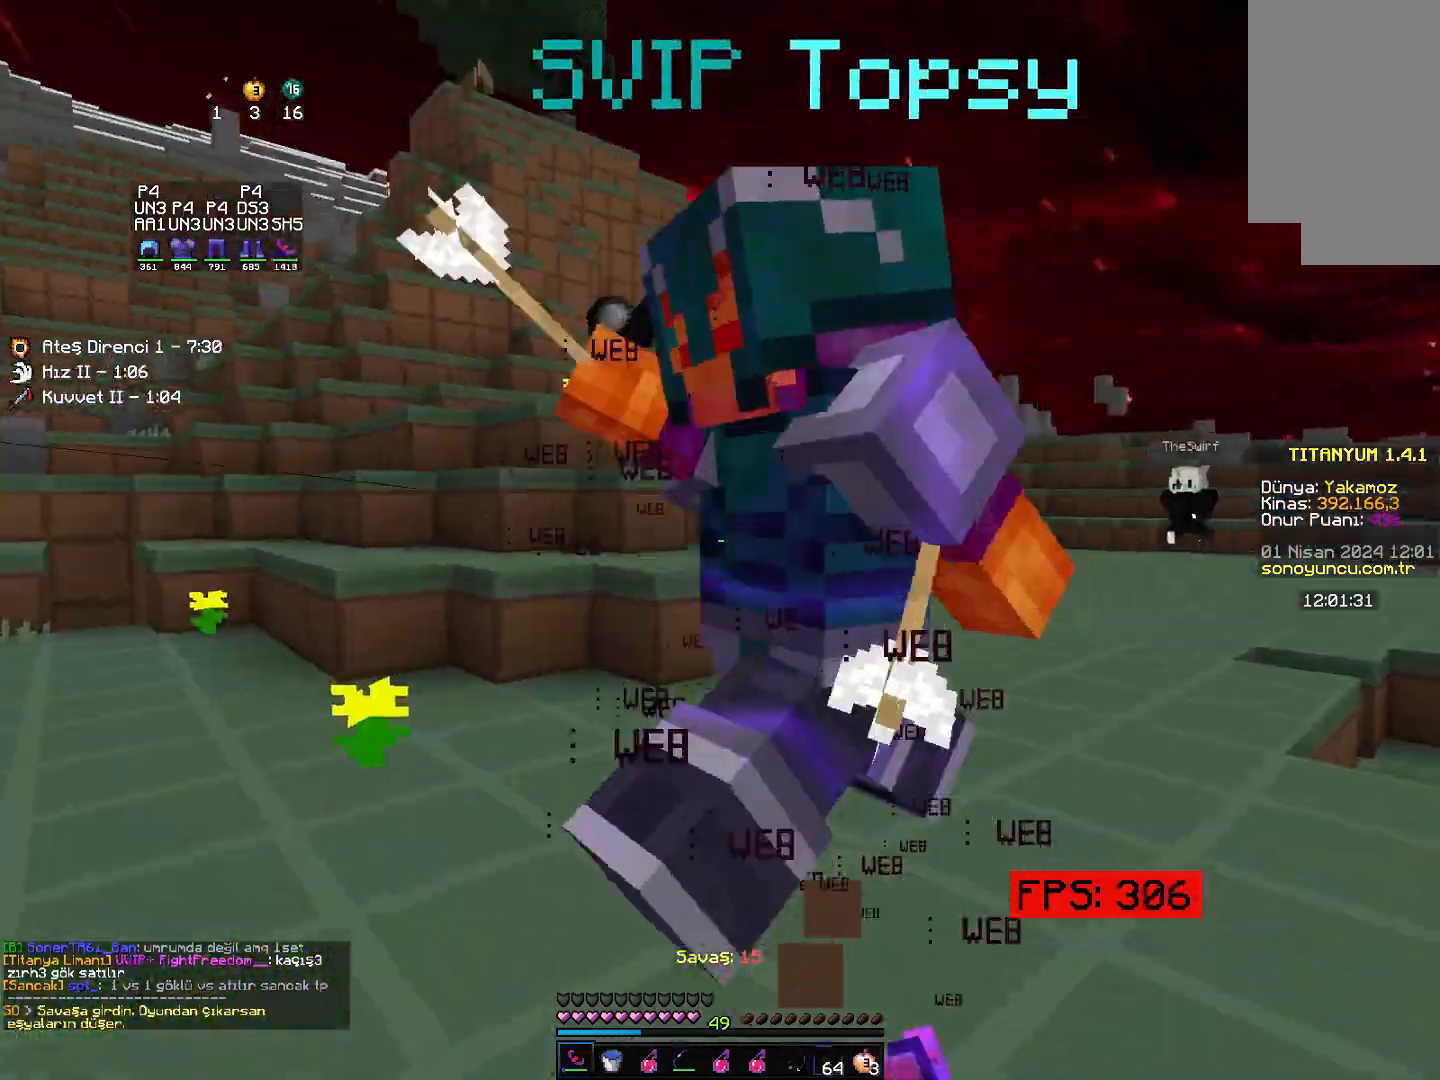
{"keys": ["up"], "mouse": [], "events": [[133, "right", "down"], [333, "right", "up"], [450, "mouse_right", "down"], [500, "mouse_right", "up"]]}
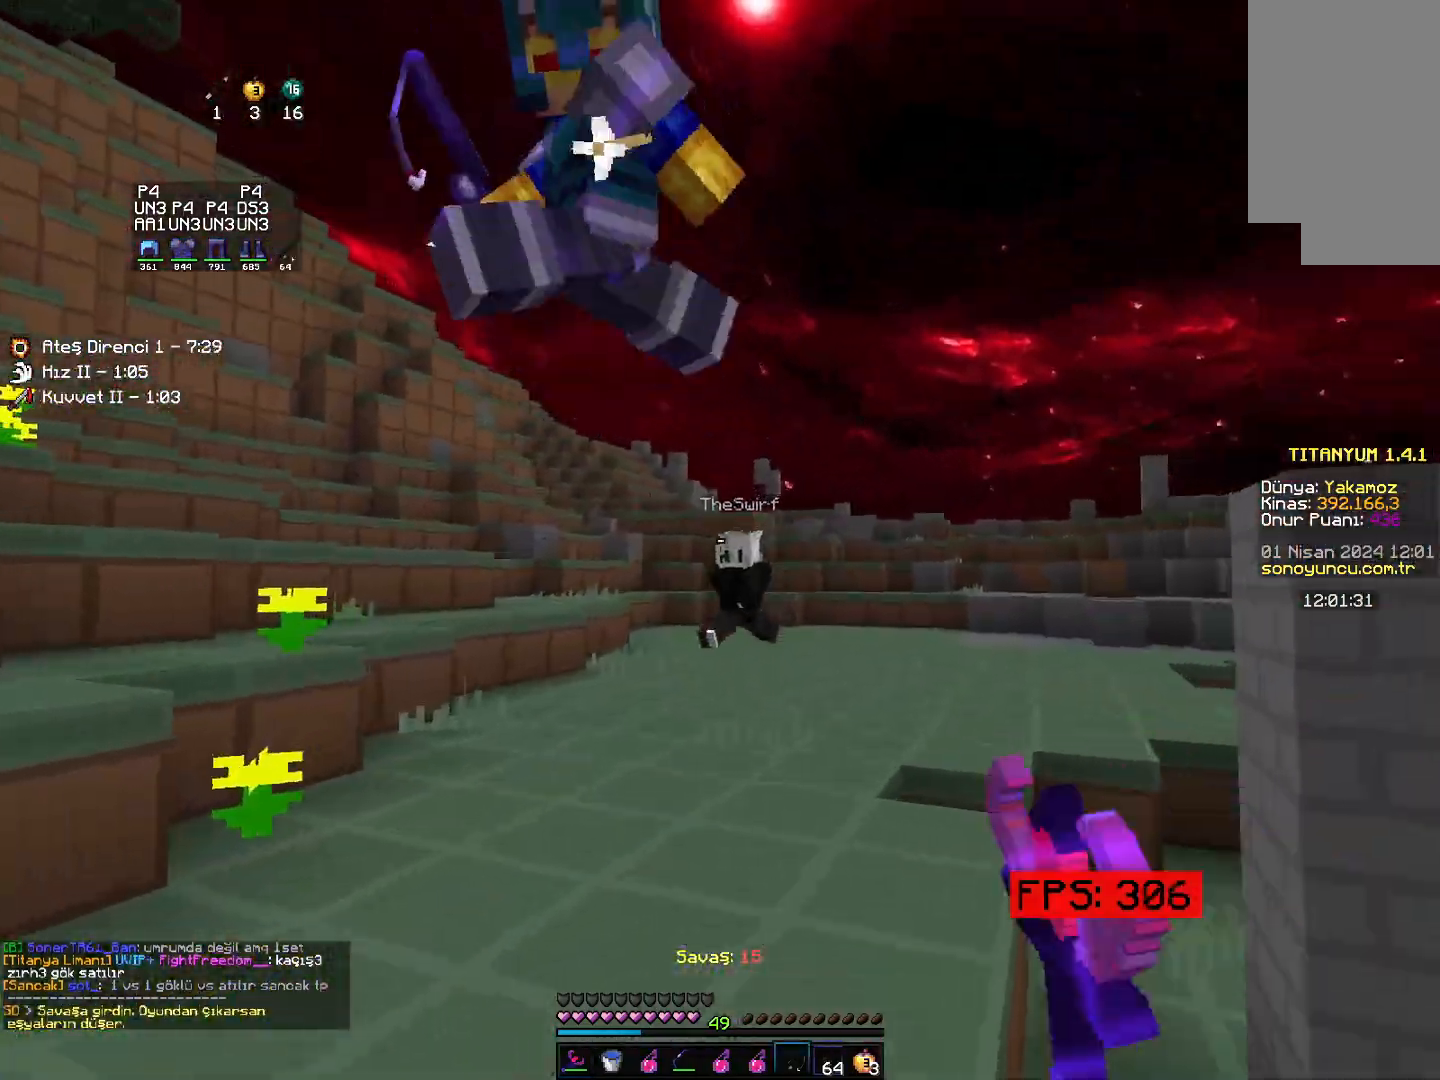
{"keys": ["right", "up"], "mouse": [], "events": [[167, "right", "down"]]}
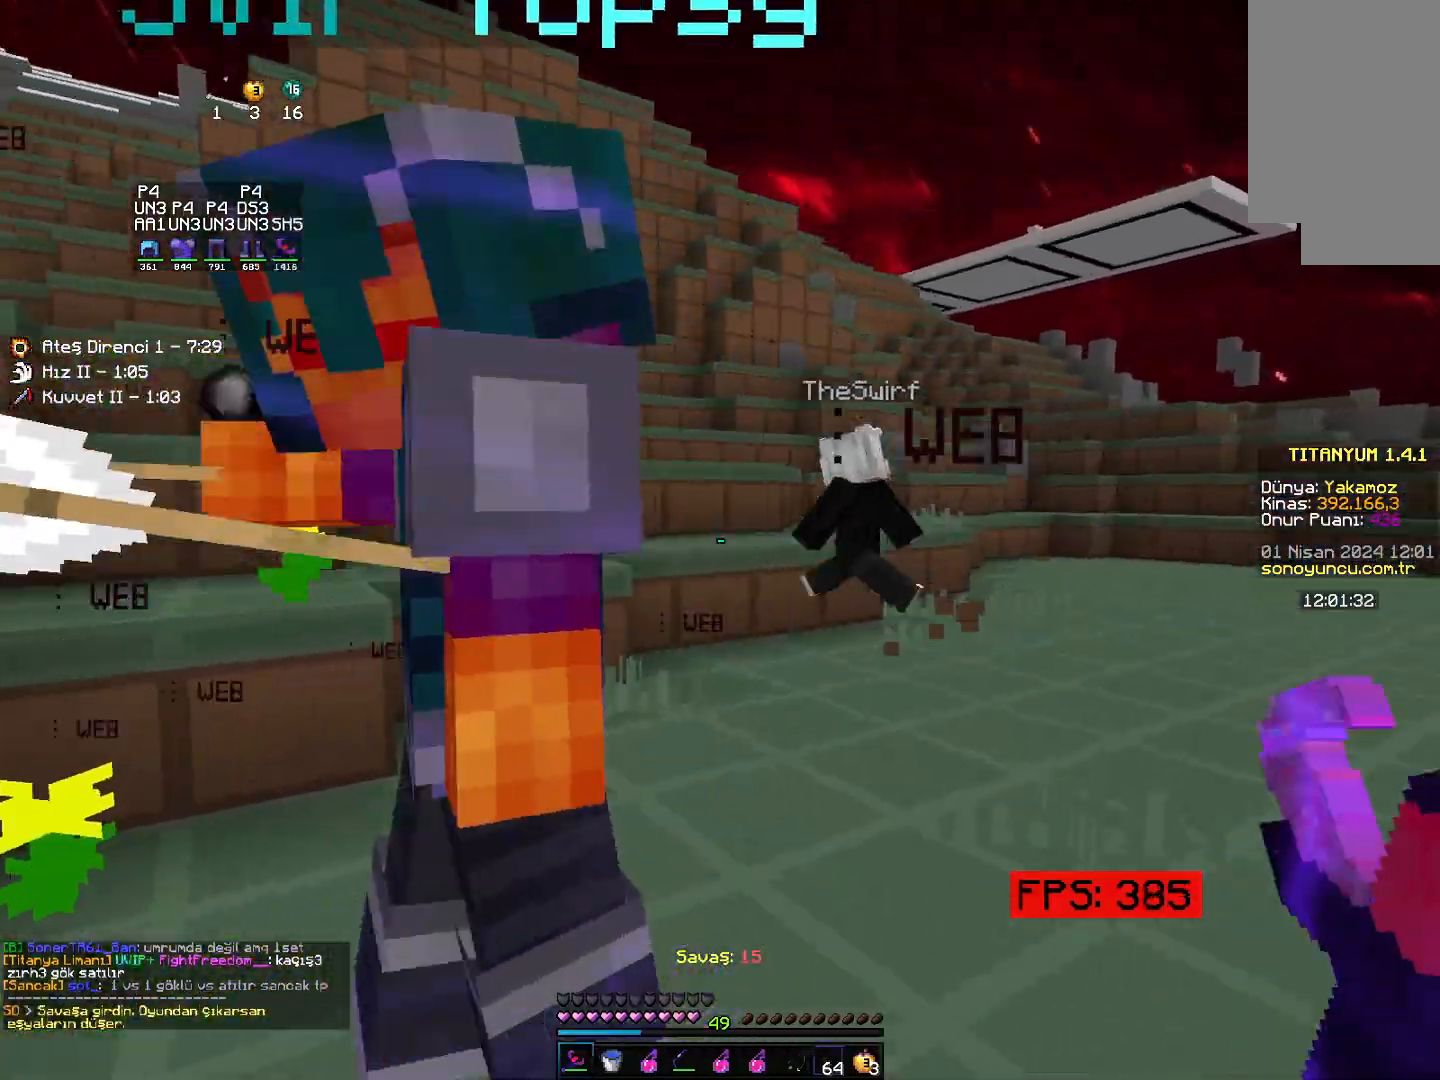
{"keys": ["up"], "mouse": [], "events": [[217, "up", "up"], [367, "up", "down"], [433, "right", "up"]]}
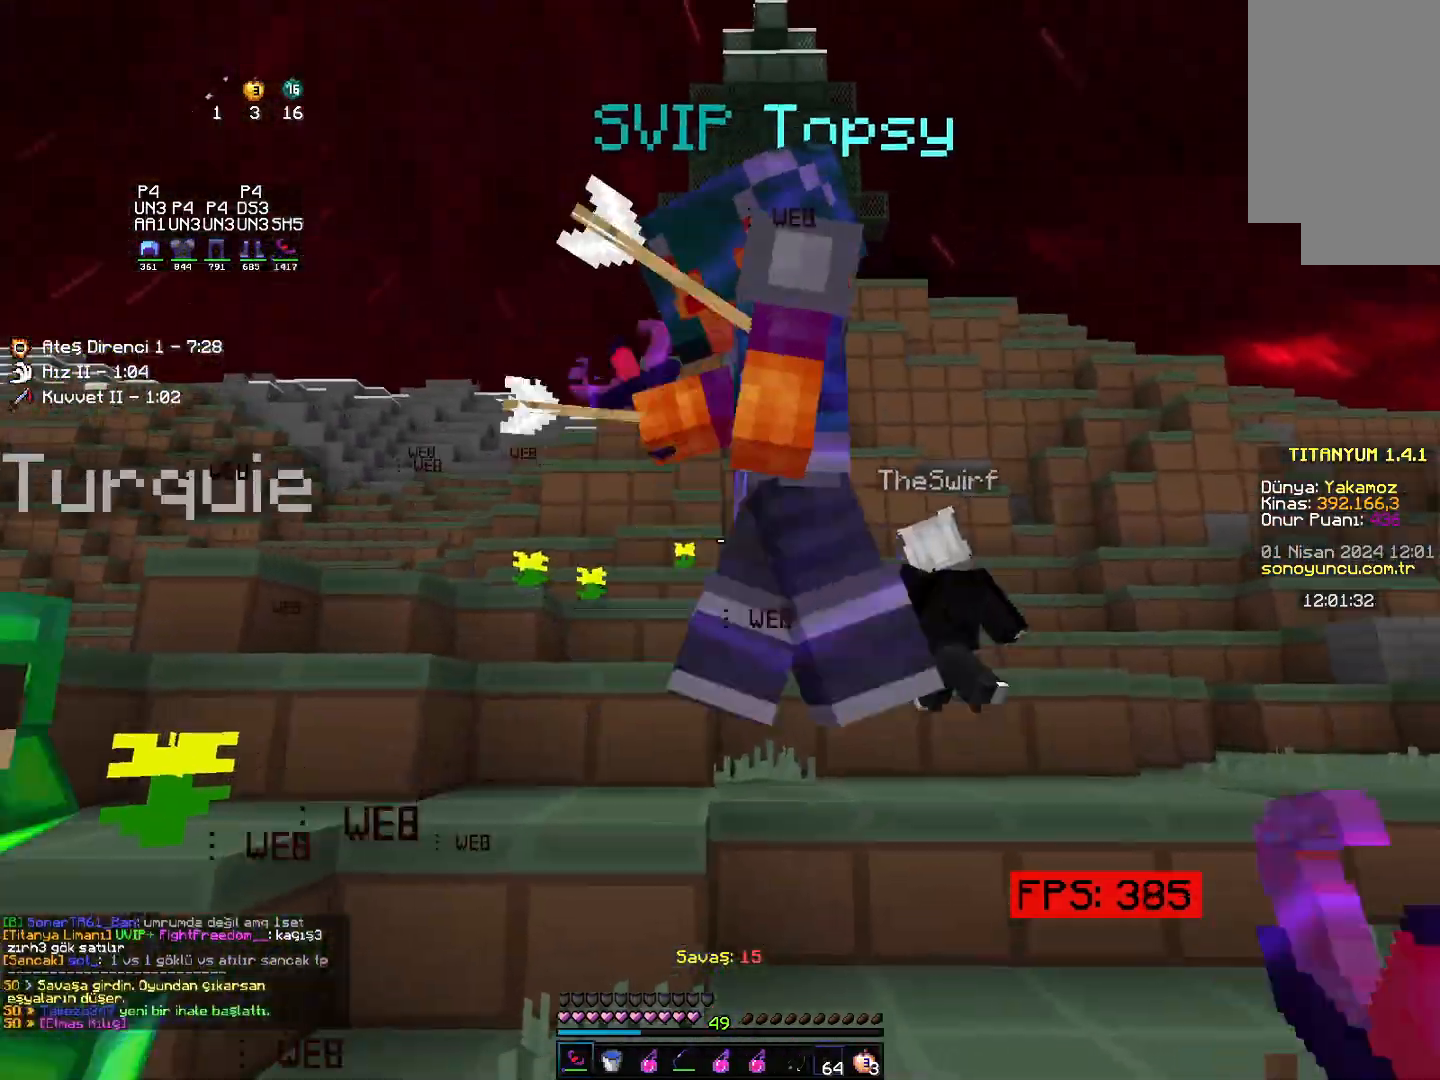
{"keys": ["right", "up"], "mouse": [], "events": [[200, "left", "down"], [233, "left", "up"], [250, "right", "down"]]}
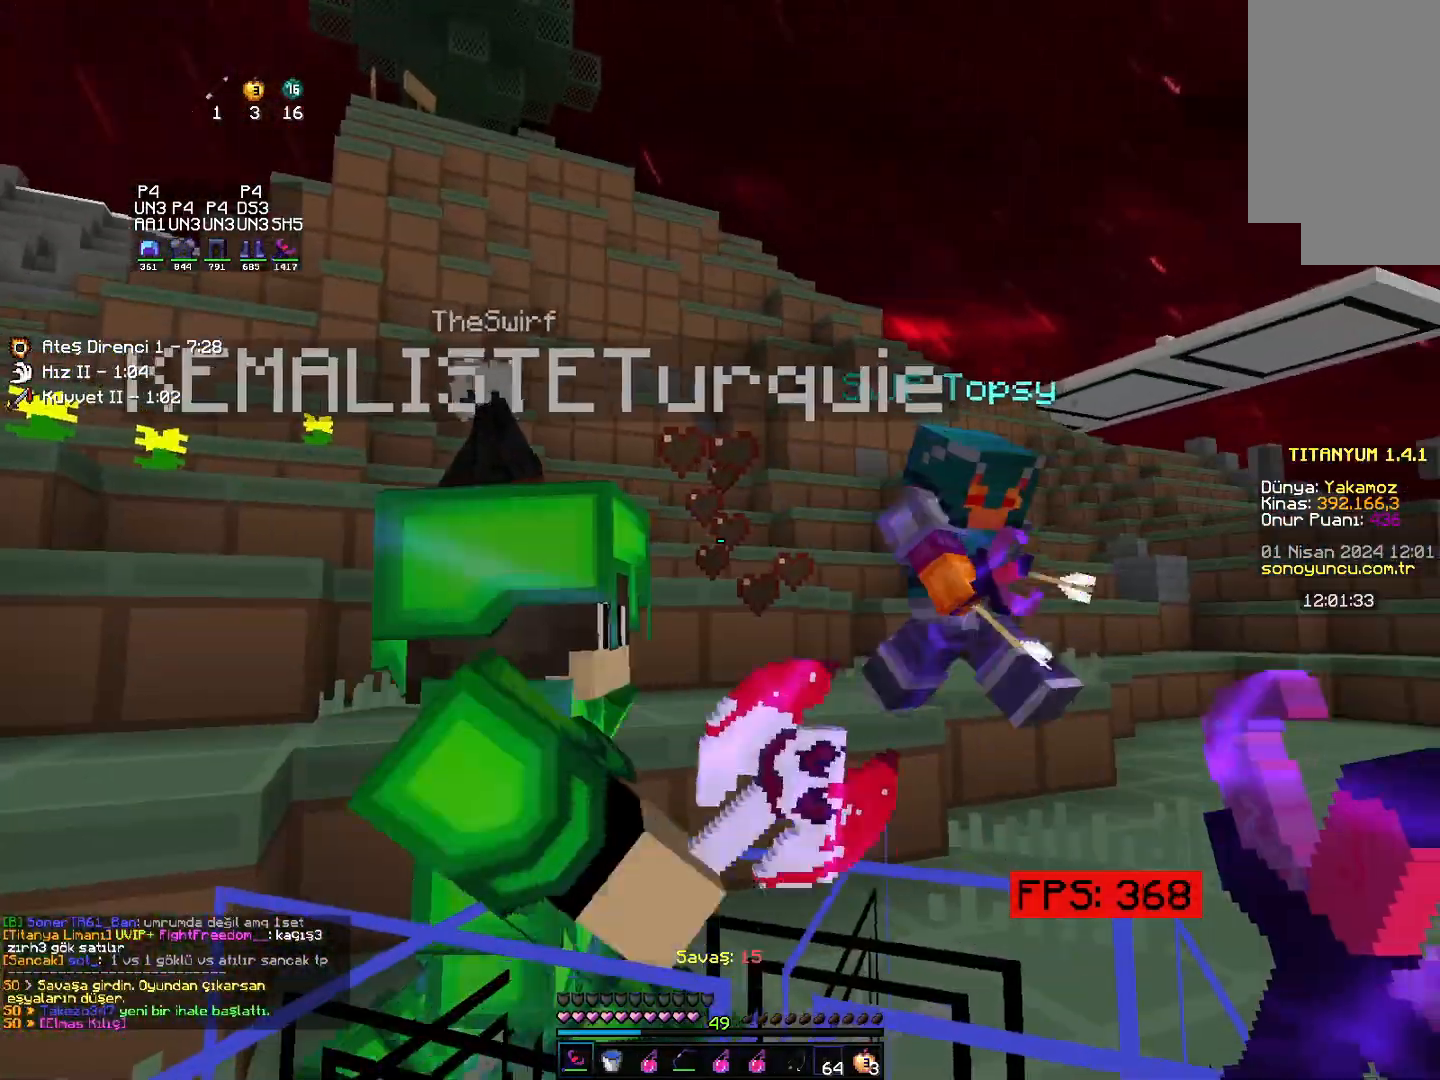
{"keys": ["right", "up"], "mouse": [], "events": [[150, "up", "up"], [200, "up", "down"], [267, "mouse_right", "down"], [333, "mouse_right", "up"]]}
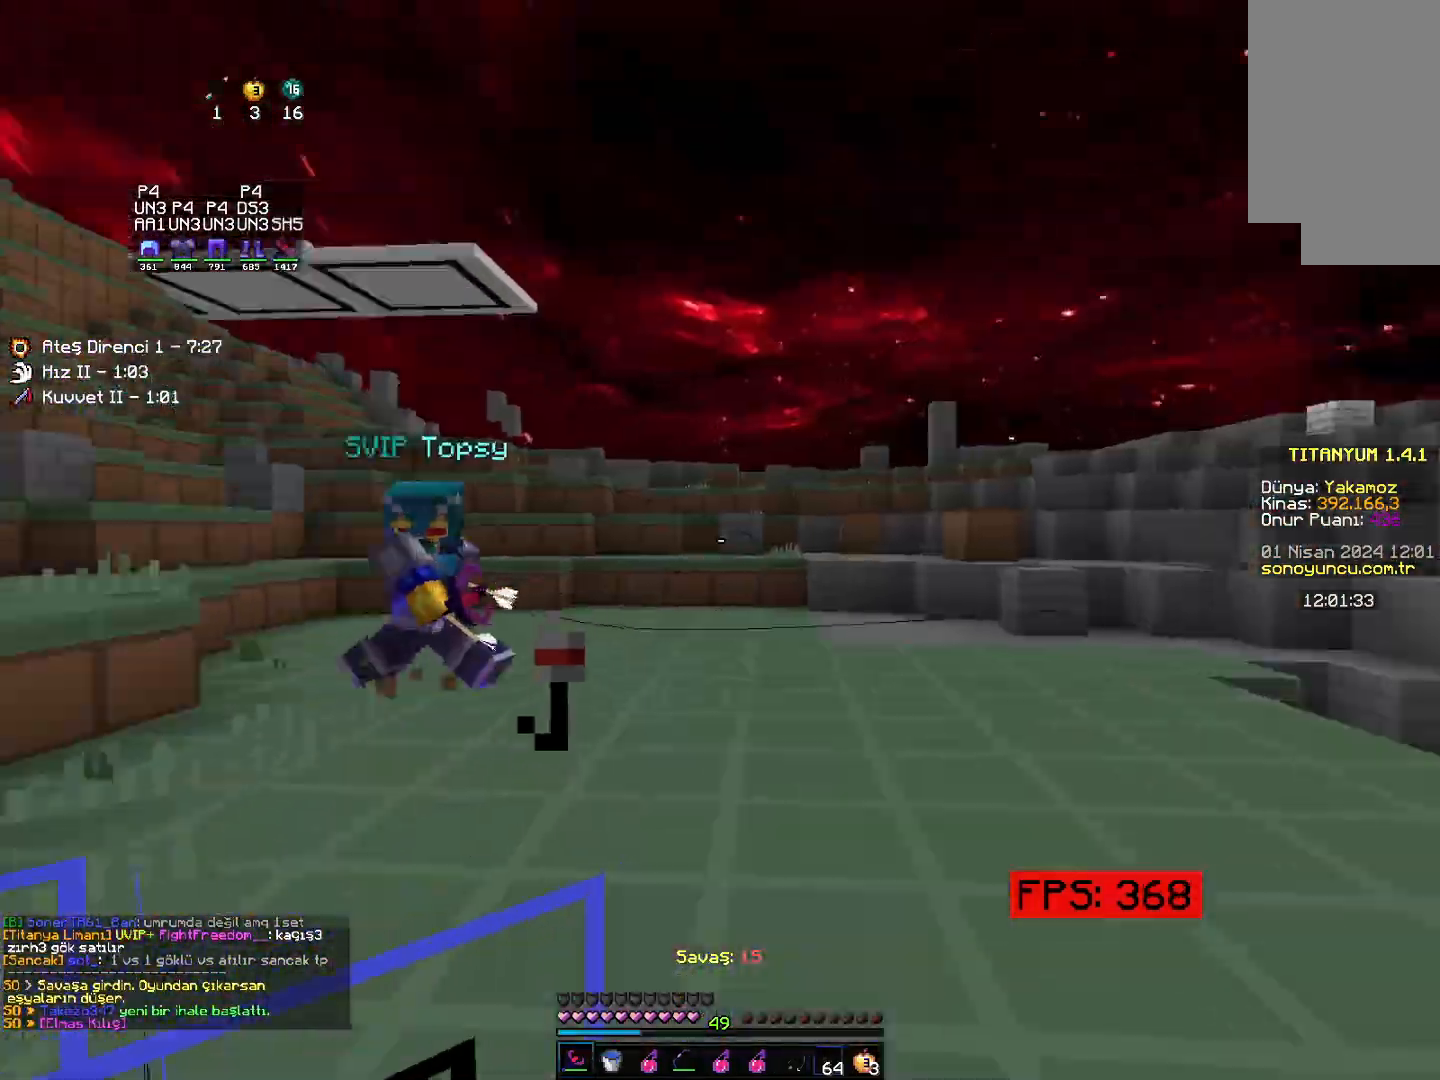
{"keys": ["right", "up"], "mouse": []}
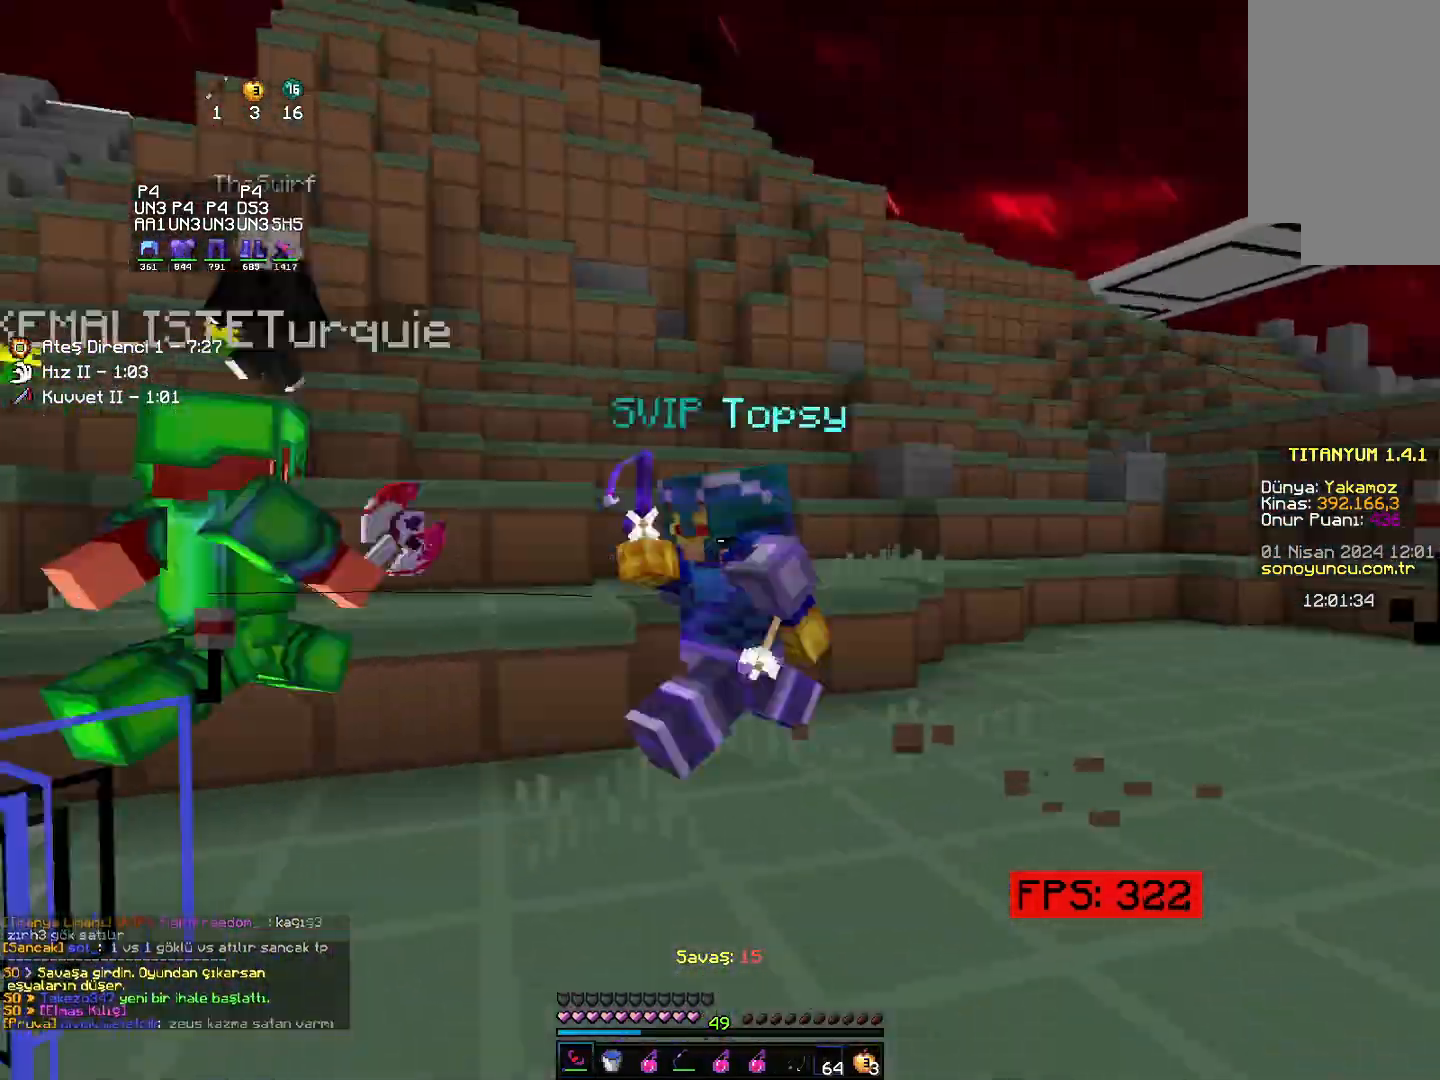
{"keys": ["right", "up"], "mouse": [], "events": [[350, "up", "up"], [500, "up", "down"]]}
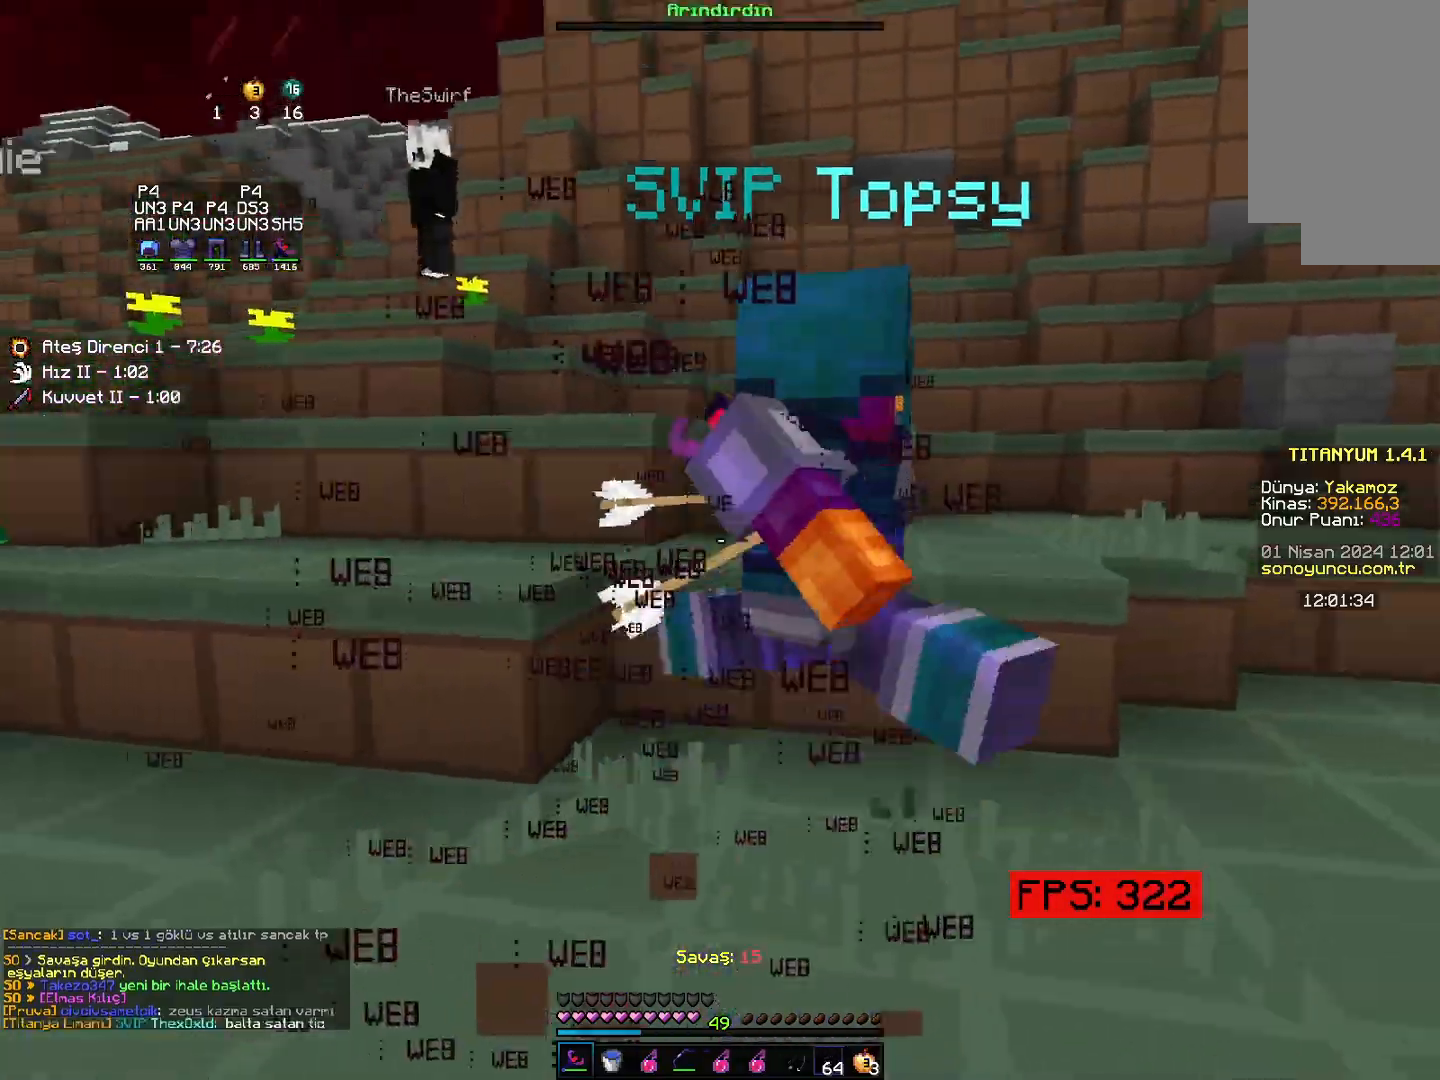
{"keys": ["right", "up"], "mouse": [], "events": [[50, "left", "down"], [50, "right", "up"], [167, "left", "up"], [350, "right", "down"]]}
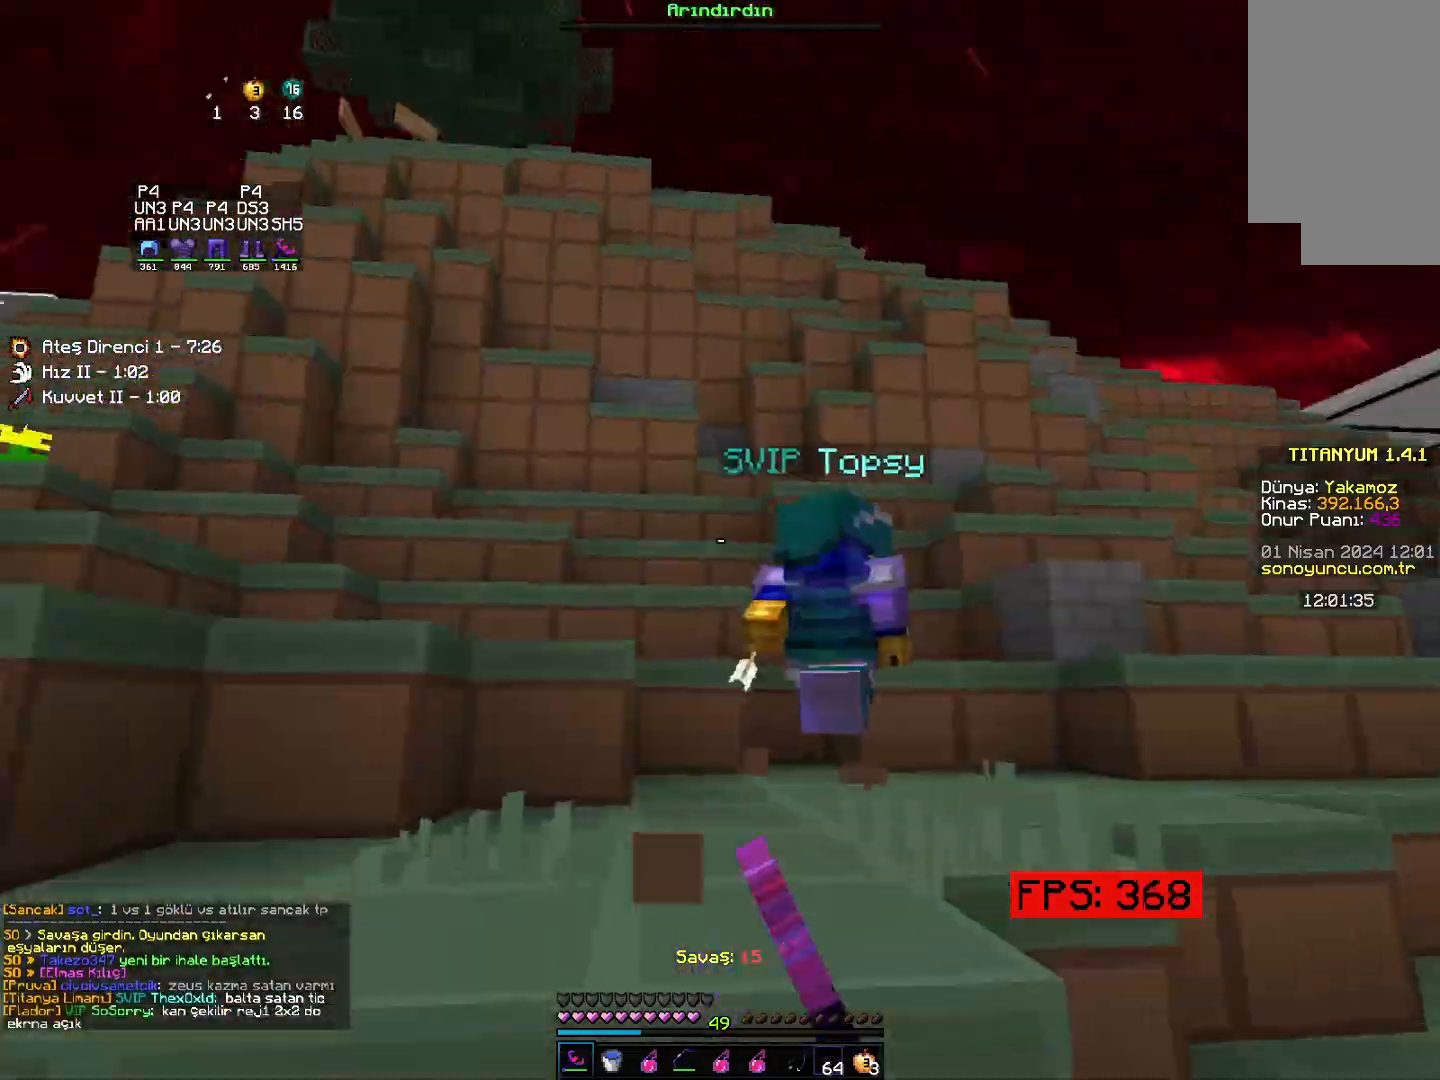
{"keys": ["right", "space", "up"], "mouse": [], "events": [[450, "space", "down"]]}
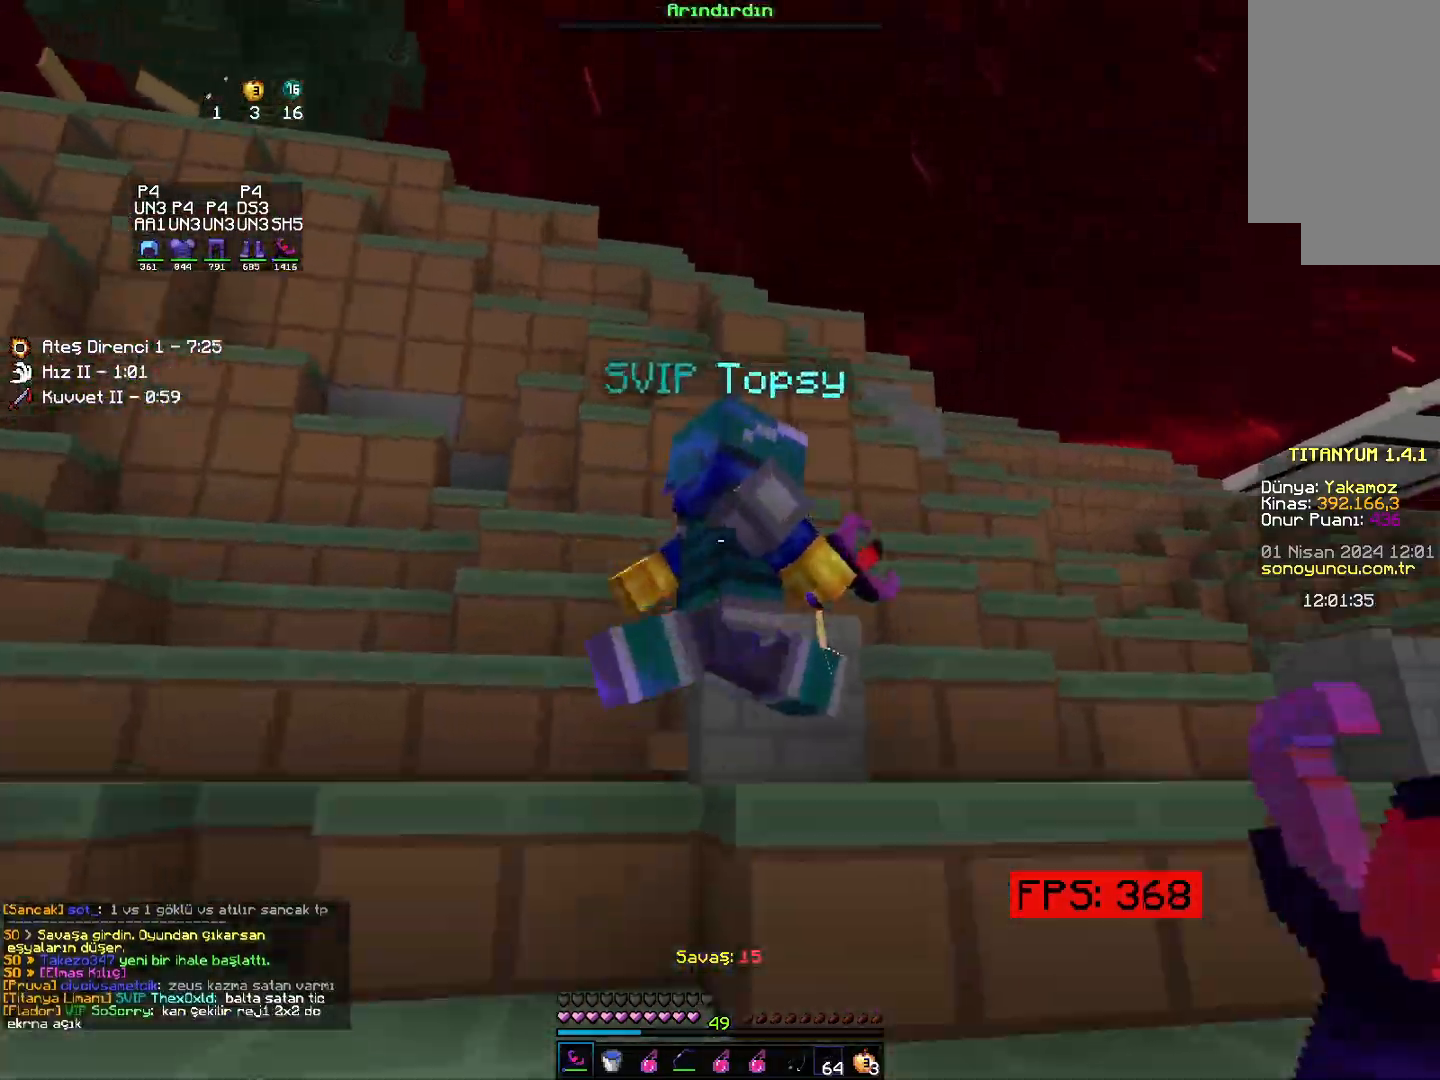
{"keys": ["space", "up"], "mouse": [], "events": [[33, "right", "up"], [33, "space", "up"], [450, "space", "down"]]}
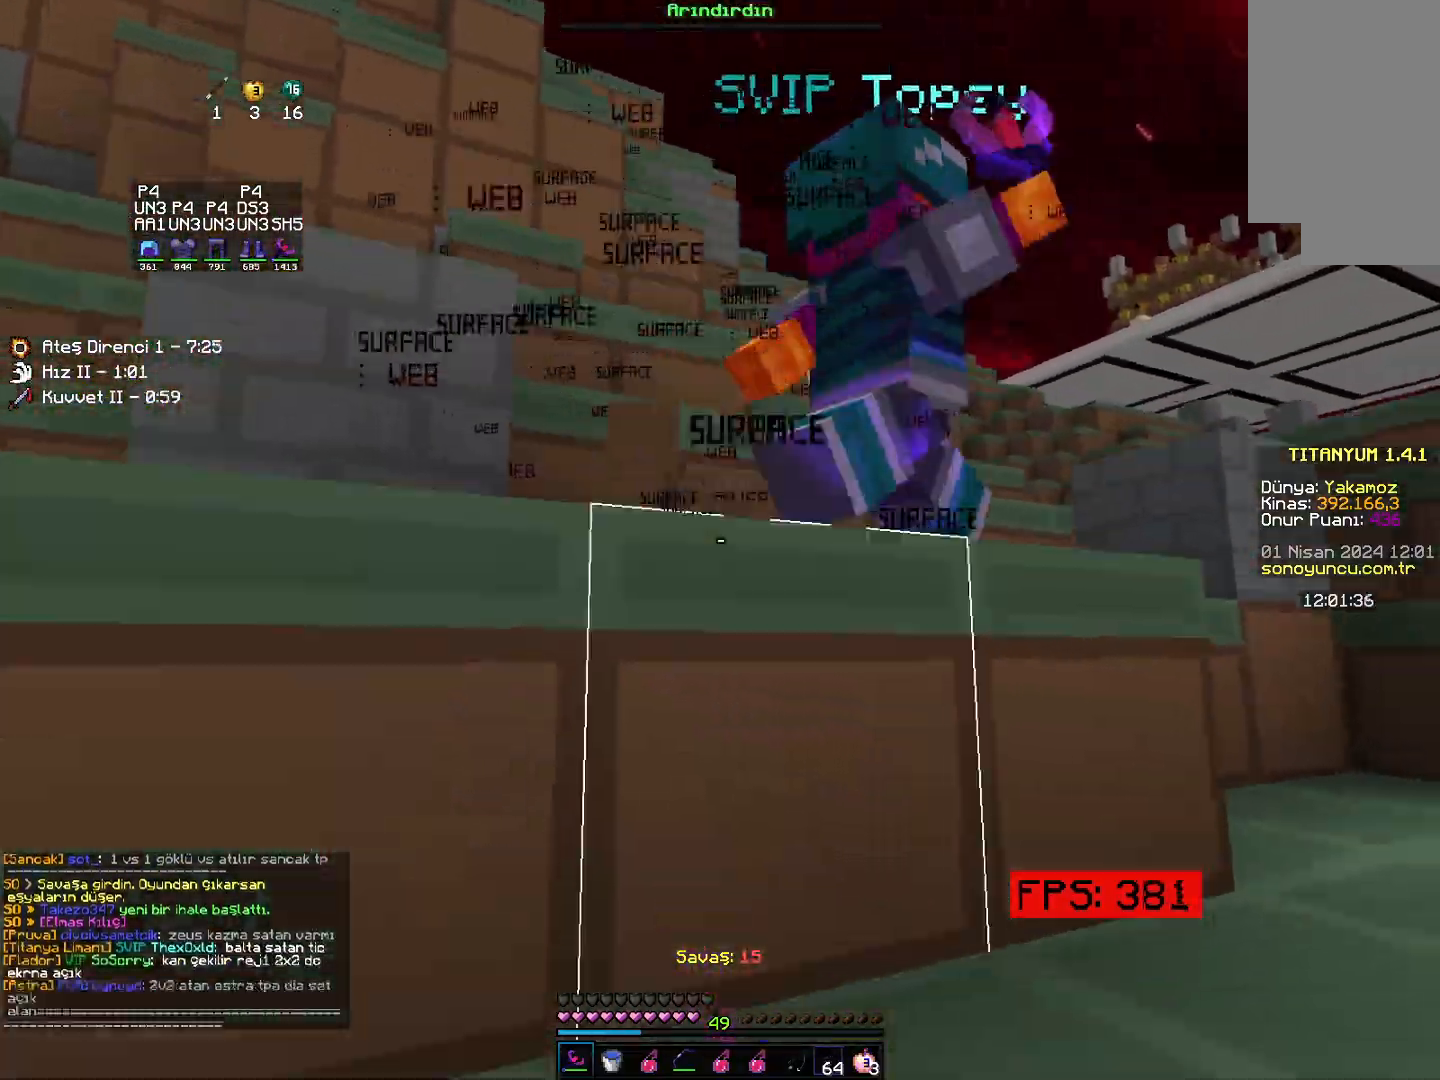
{"keys": ["right", "up"], "mouse": [], "events": [[17, "right", "down"], [150, "right", "up"], [150, "space", "up"], [383, "mouse_right", "down"], [450, "mouse_right", "up"], [450, "right", "down"]]}
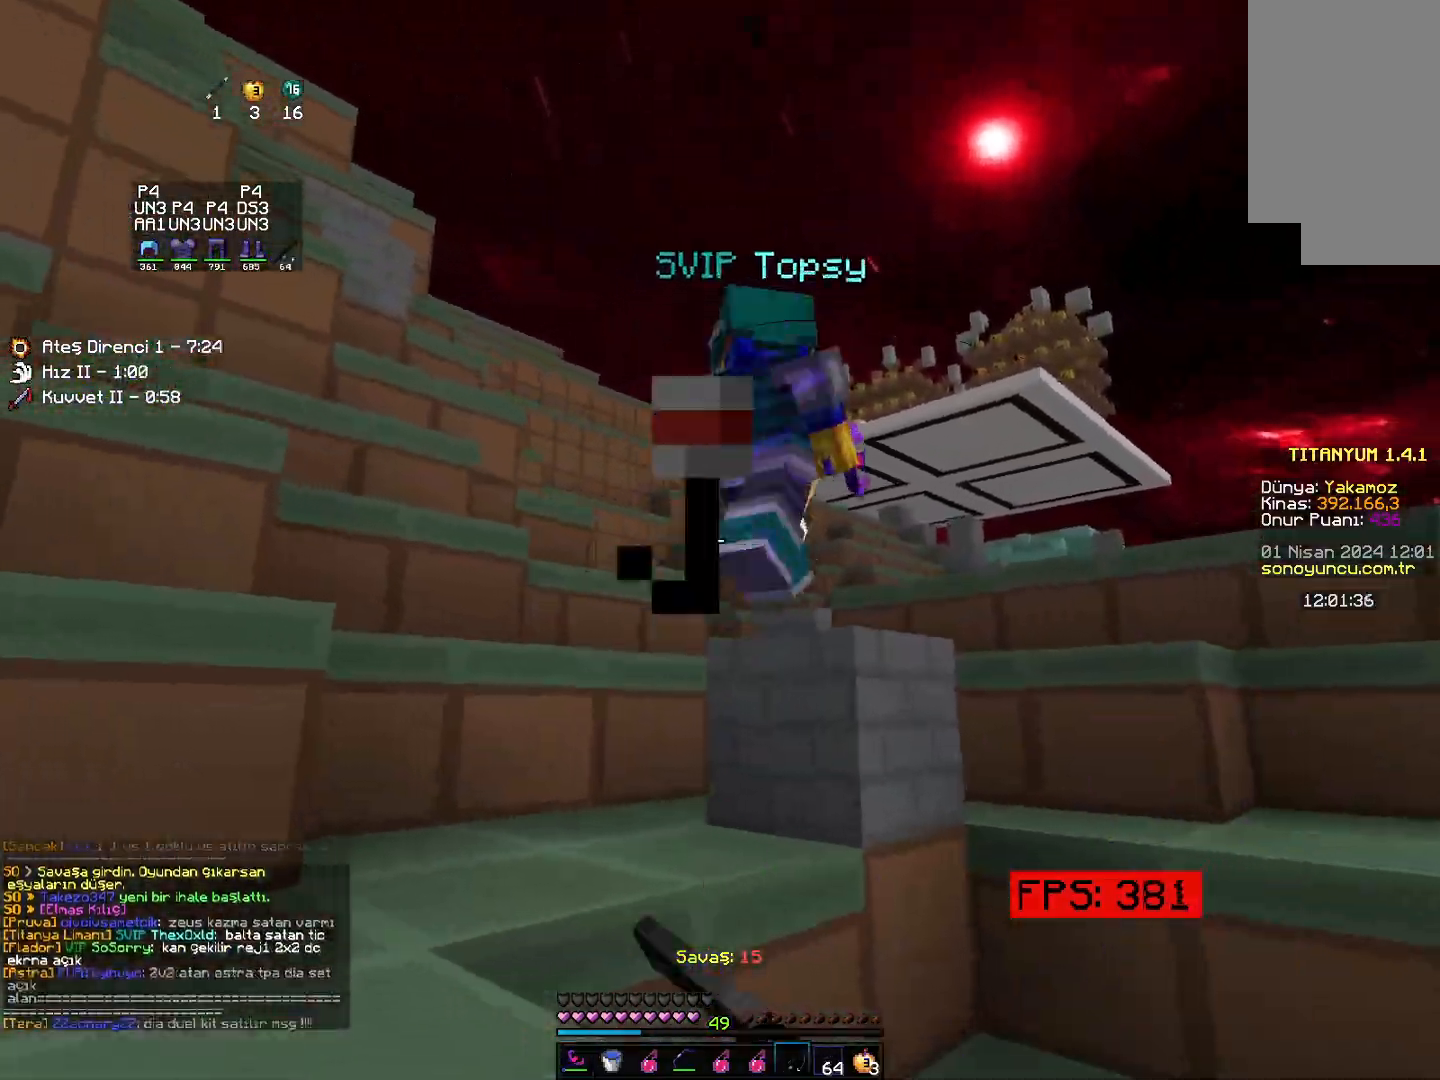
{"keys": ["right", "up"], "mouse": [], "events": [[83, "right", "up"], [167, "right", "down"], [167, "space", "down"], [383, "space", "up"]]}